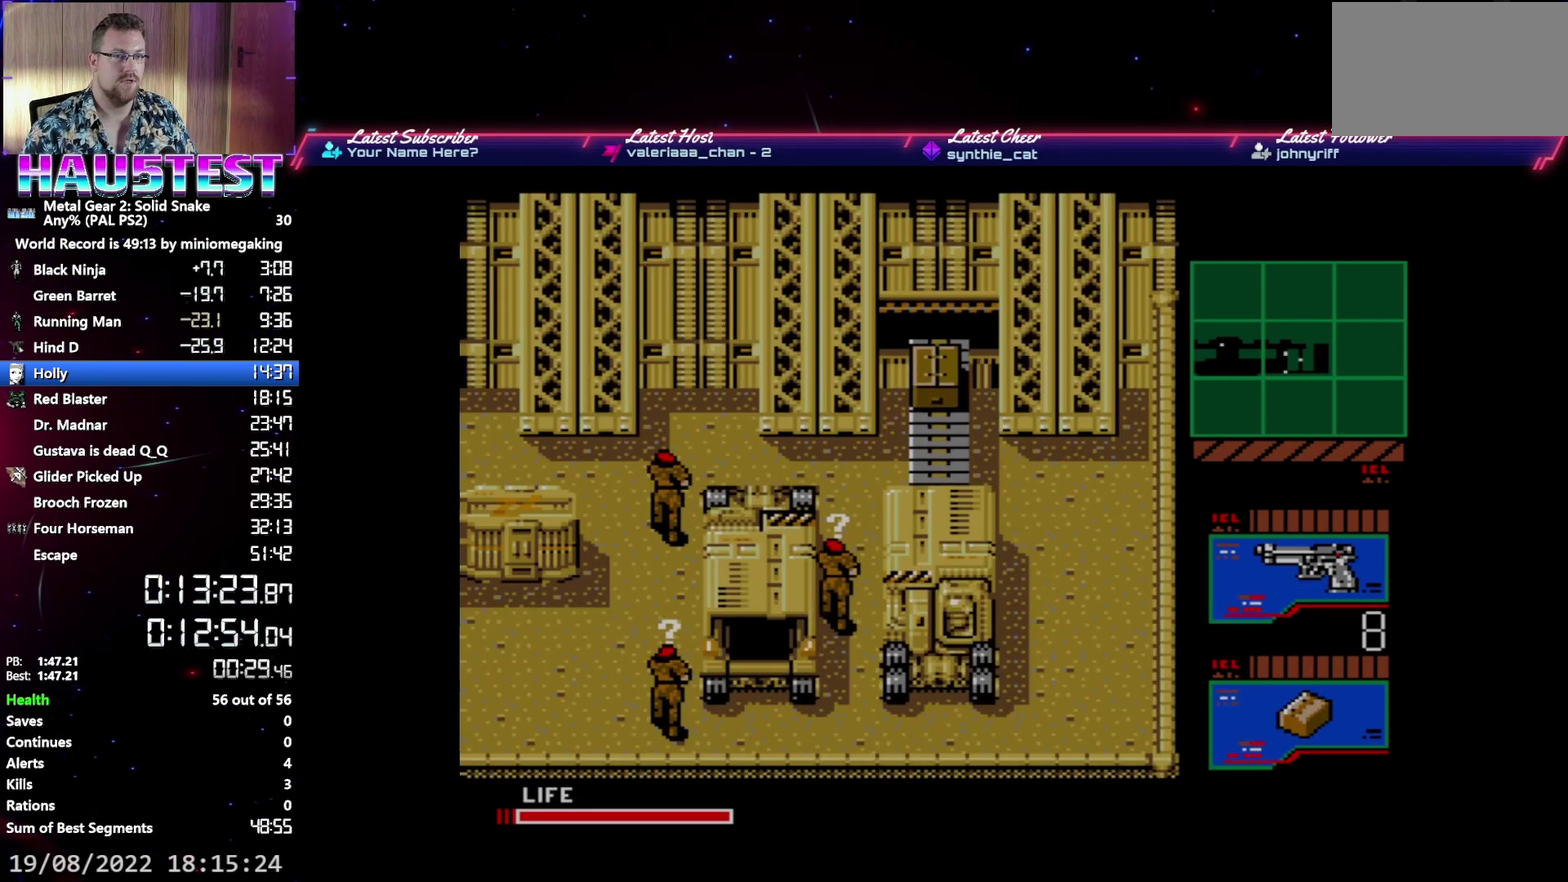
Gameplay with a controller (Xbox layout); each line is a JSON object with the inputs held at the frame after it. "events" lists button and stick changes between this image and that frame as [ms after this image, input, new state], when the widget could be followed in between. Not read: L3 R3 left_stick right_stick.
{"buttons": ["DPAD_UP"], "events": []}
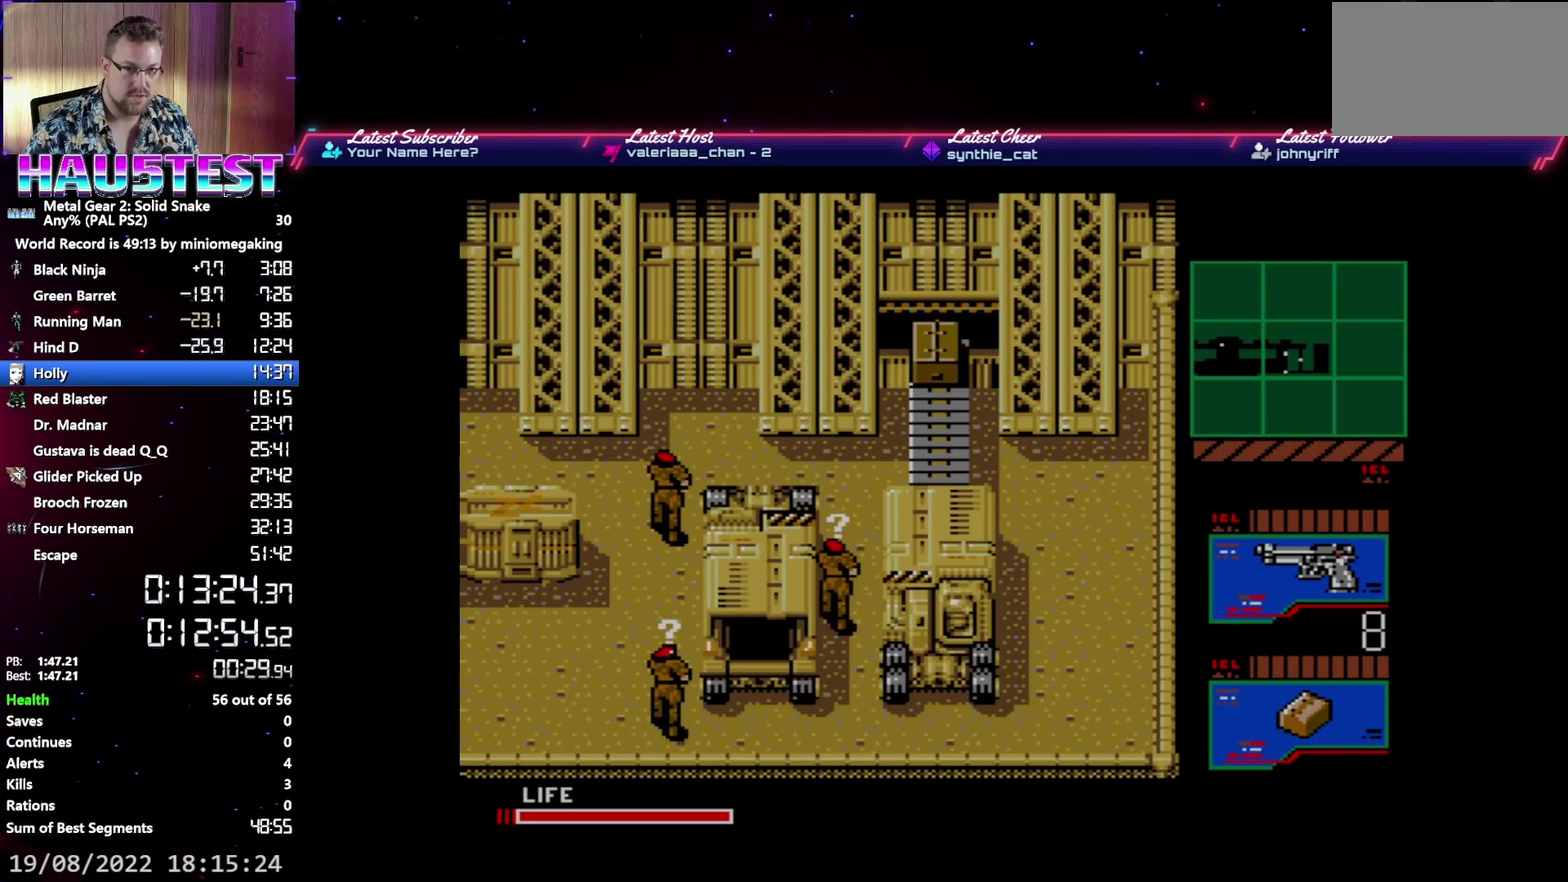
{"buttons": ["DPAD_UP"], "events": []}
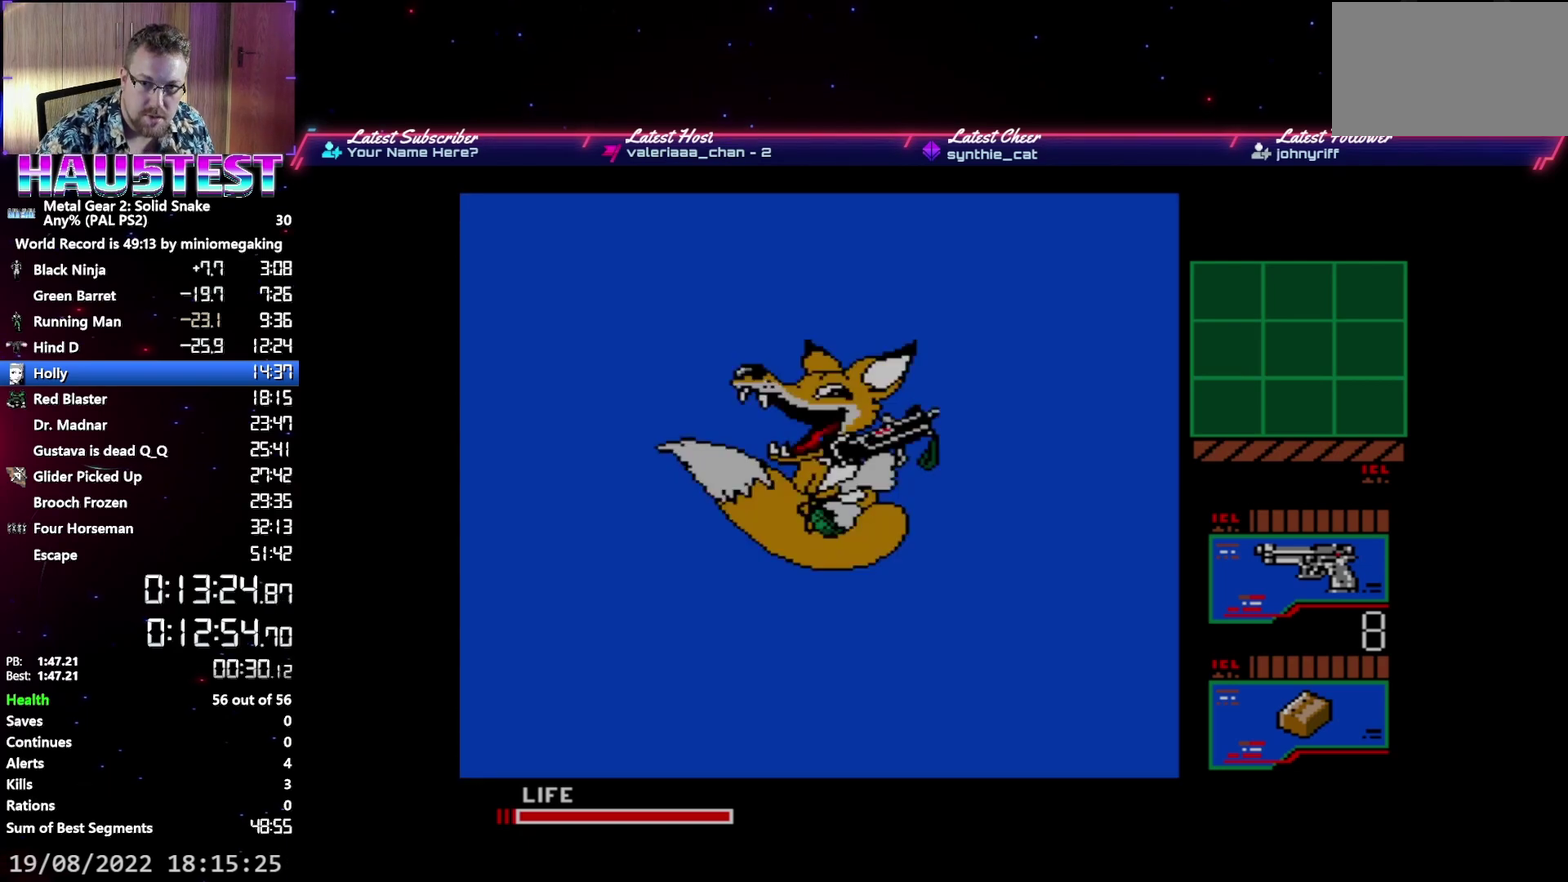
{"buttons": ["DPAD_UP"], "events": []}
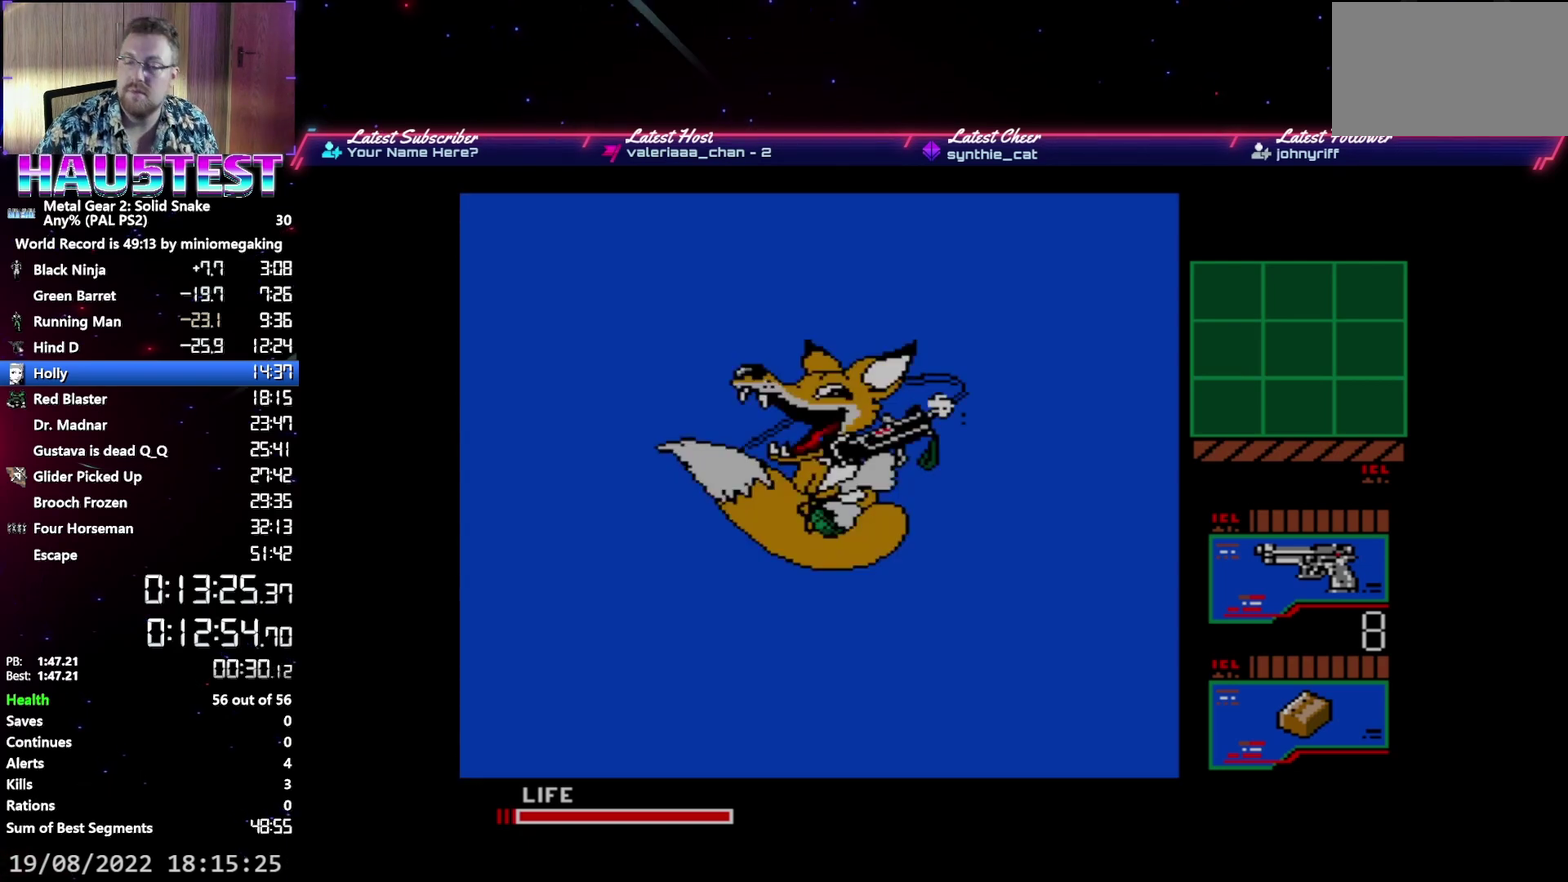
{"buttons": ["DPAD_UP"], "events": []}
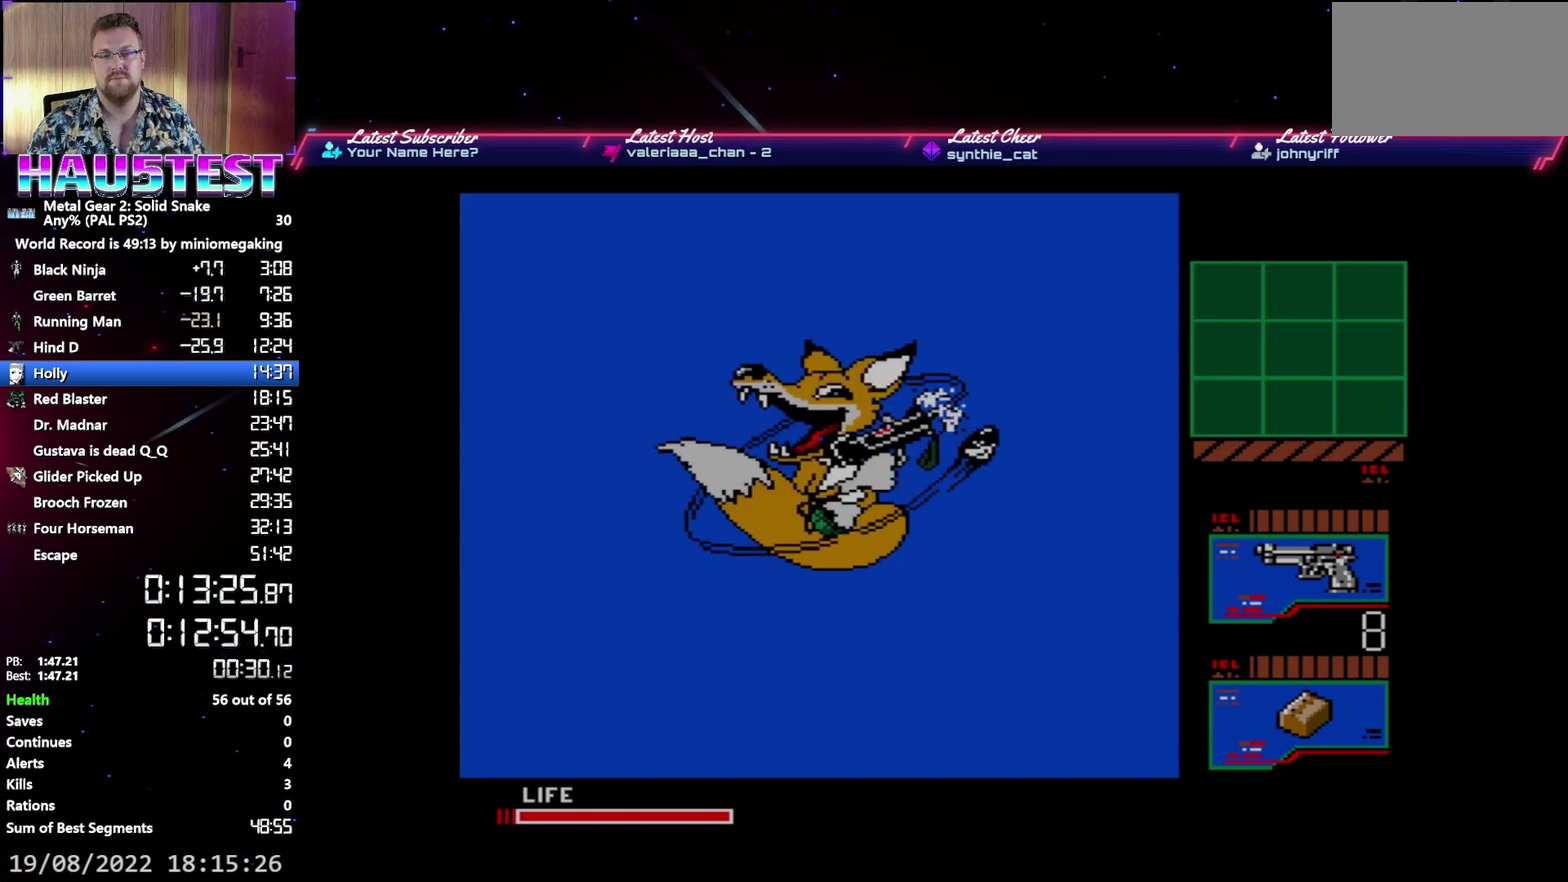
{"buttons": ["DPAD_UP"], "events": []}
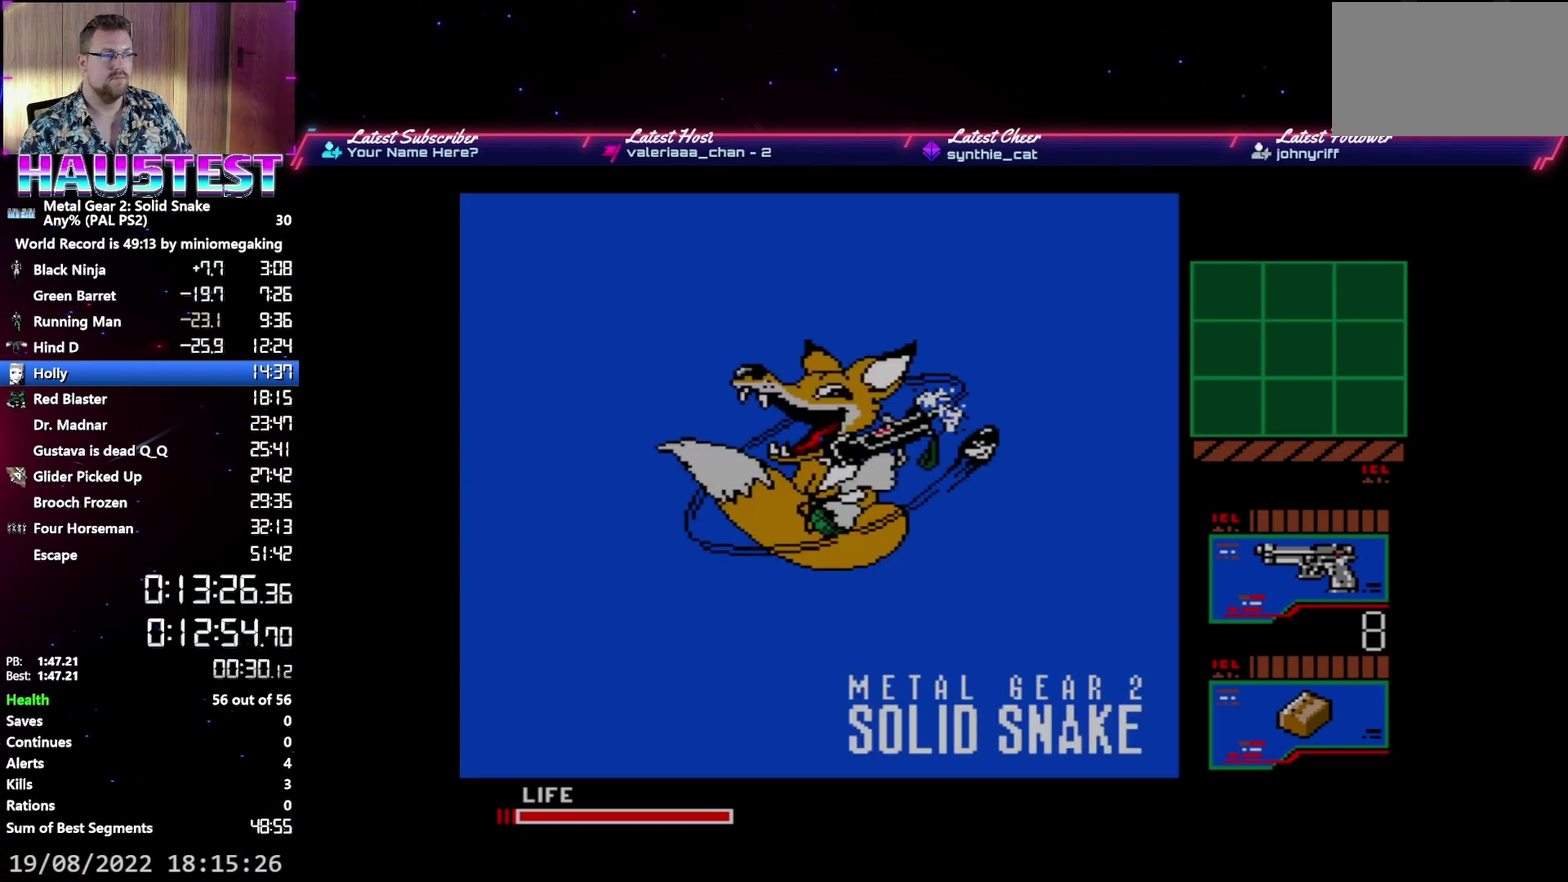
{"buttons": ["DPAD_UP"], "events": []}
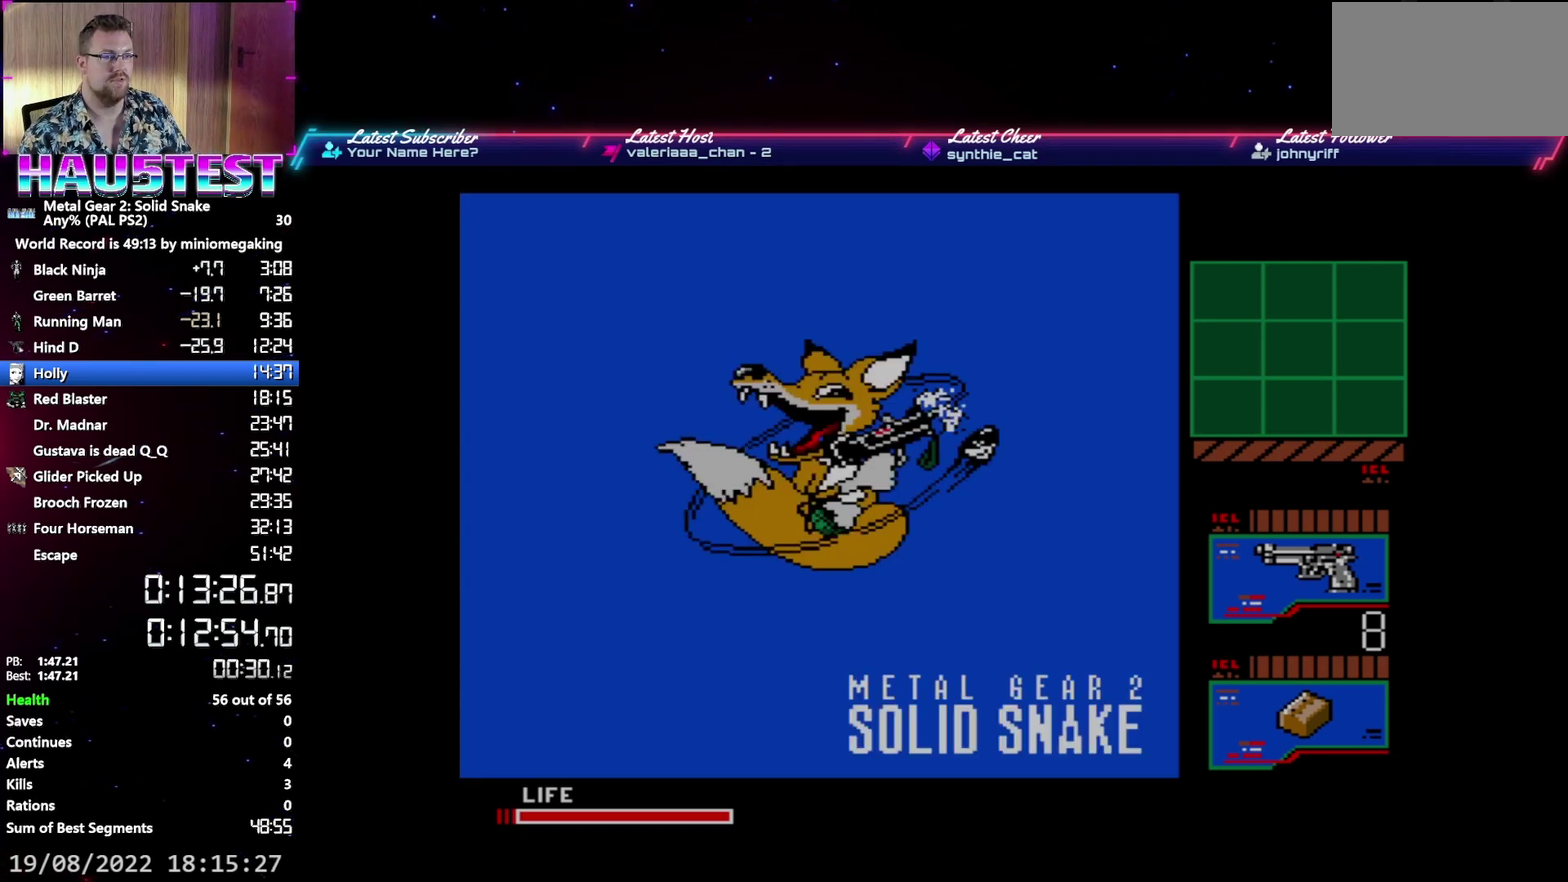
{"buttons": ["DPAD_UP"], "events": []}
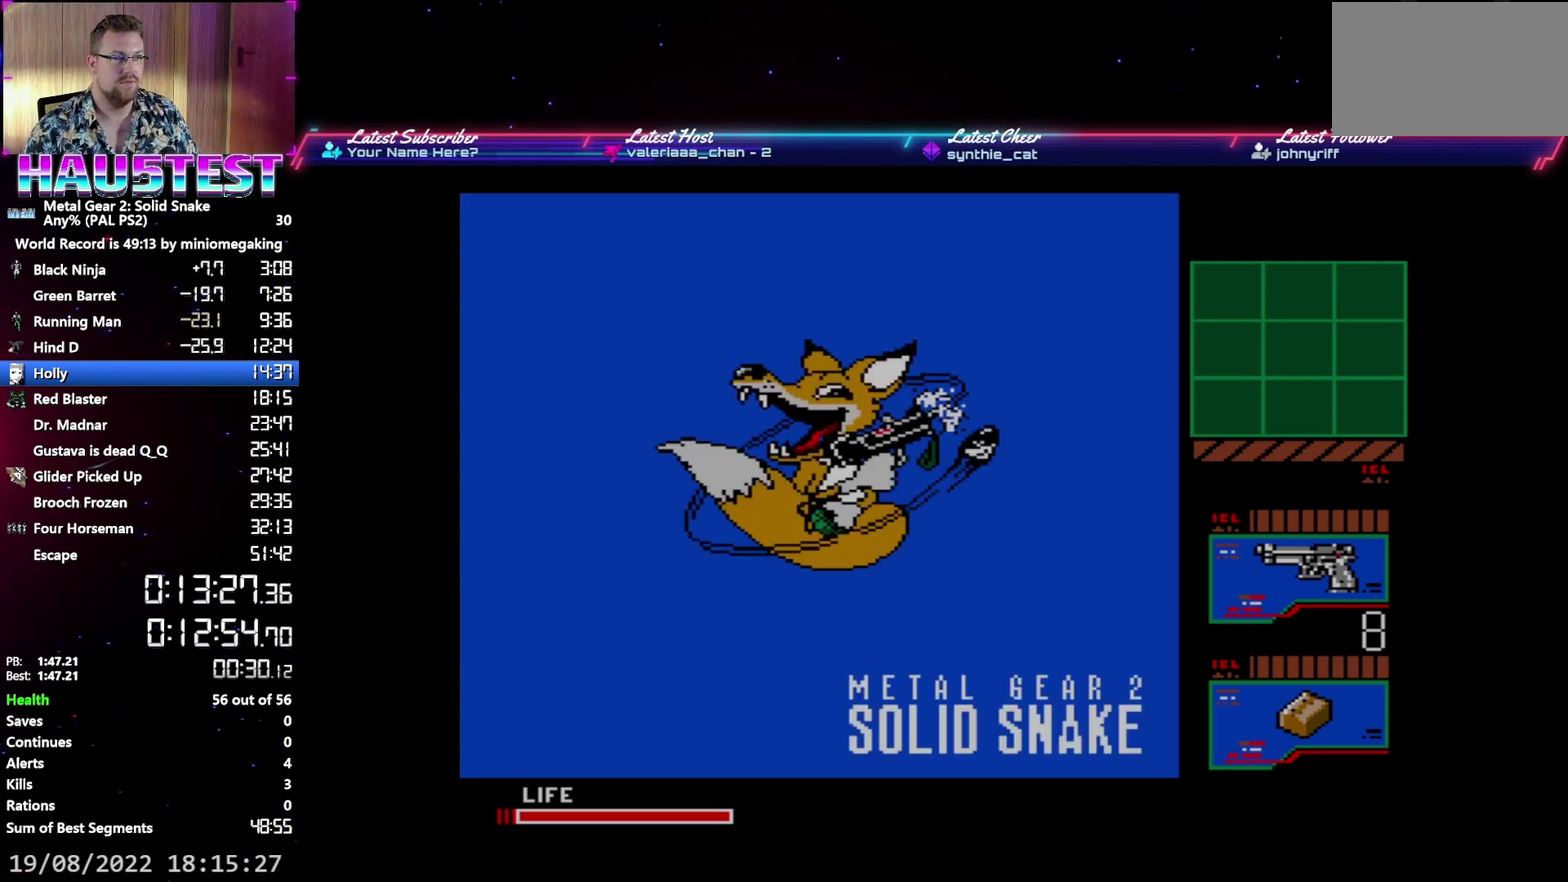
{"buttons": ["DPAD_UP"], "events": []}
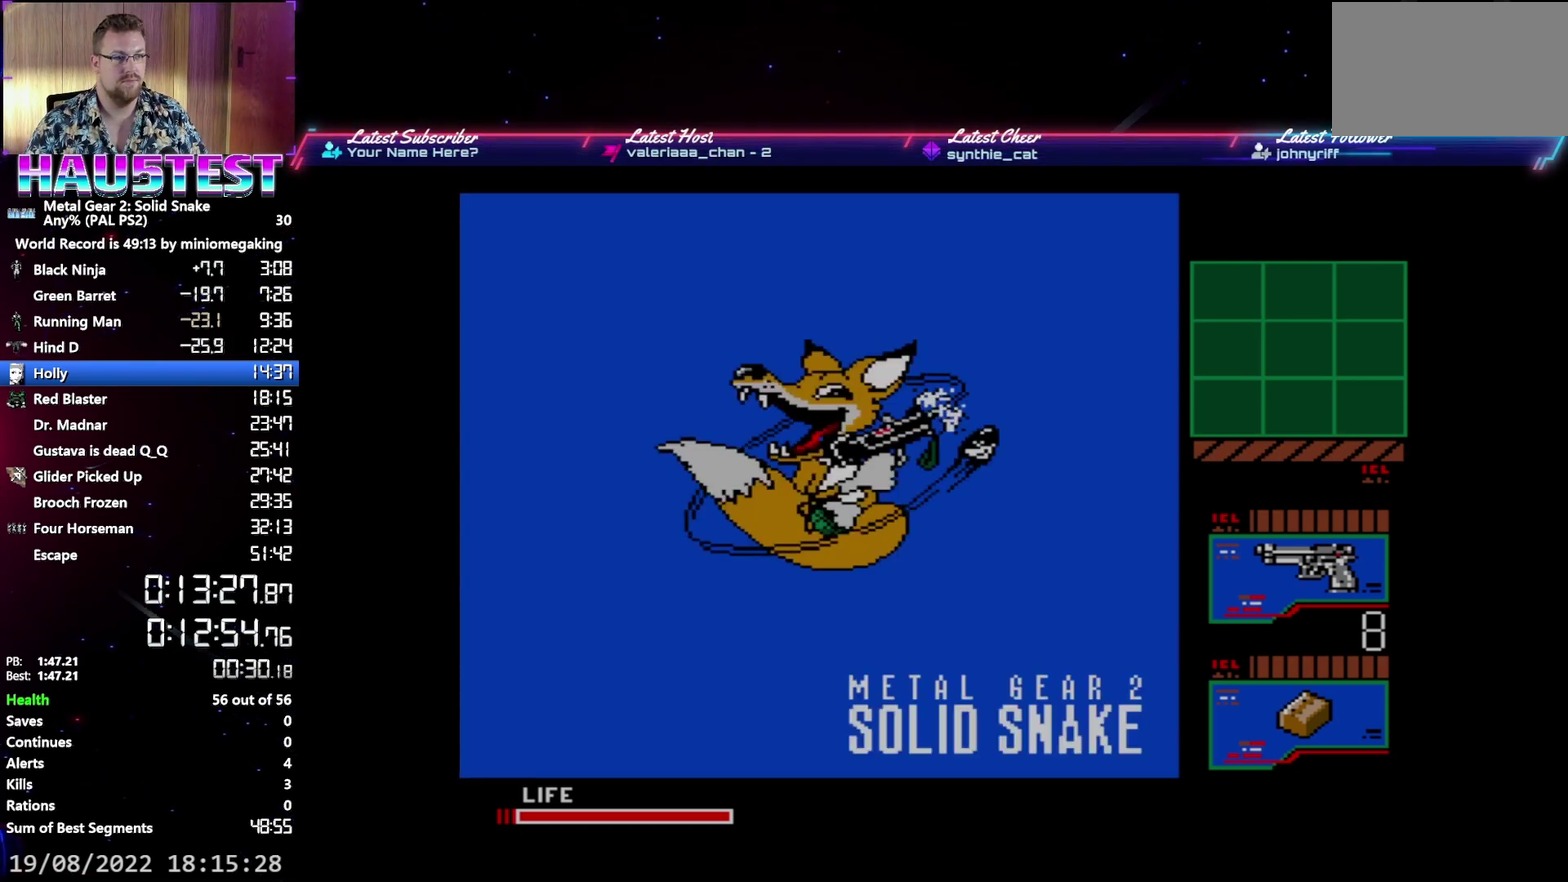
{"buttons": ["DPAD_UP"], "events": []}
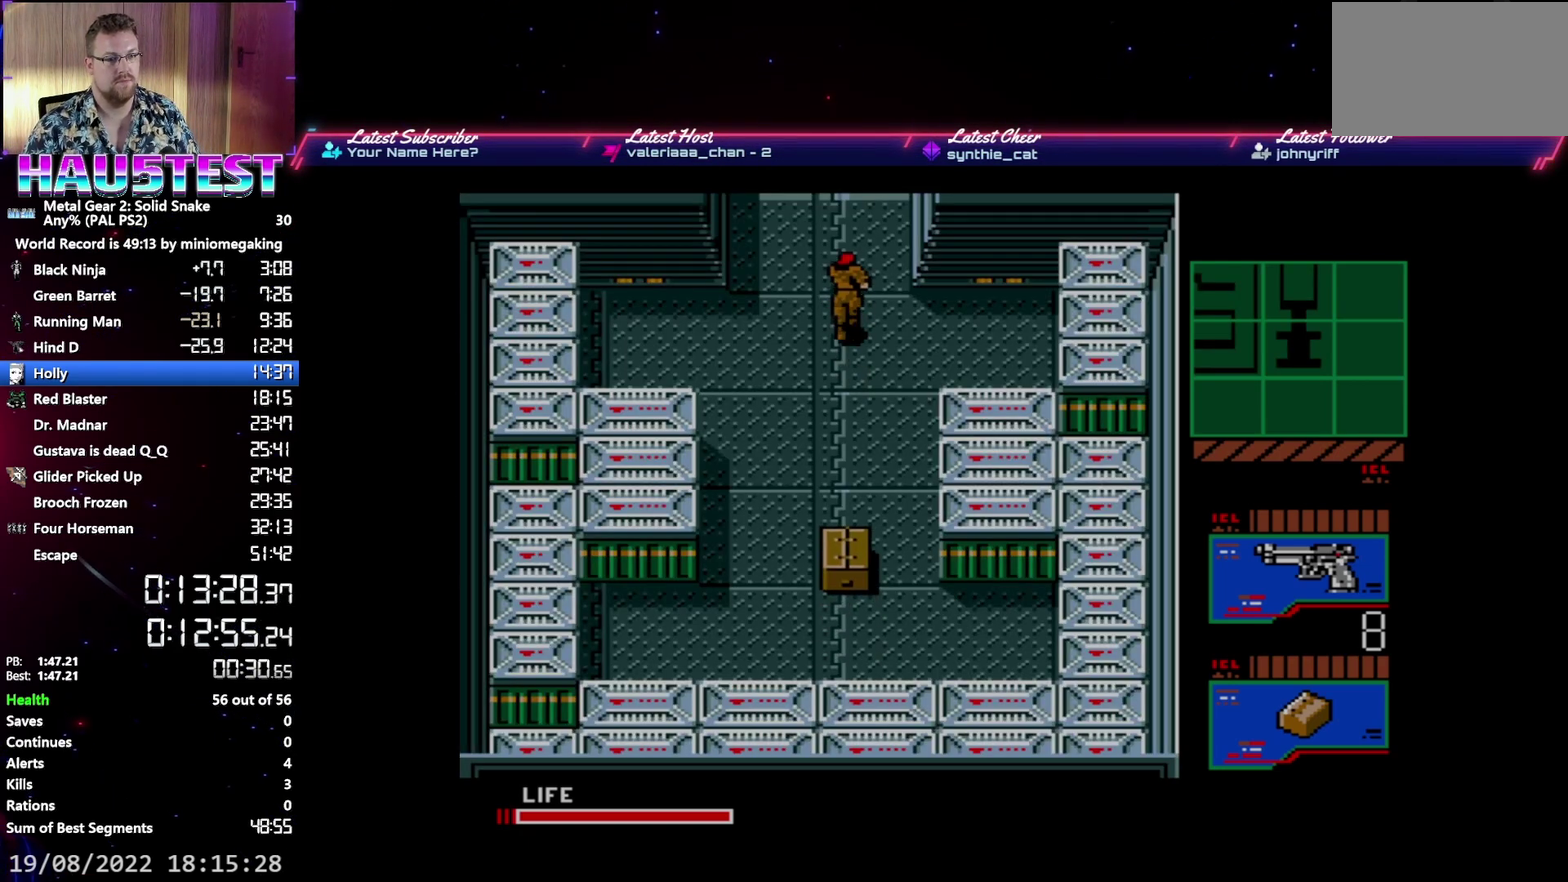
{"buttons": ["DPAD_DOWN"], "events": [[117, "L2", "down"], [167, "DPAD_UP", "up"], [217, "L2", "up"], [283, "DPAD_DOWN", "down"], [350, "DPAD_DOWN", "up"], [433, "DPAD_DOWN", "down"]]}
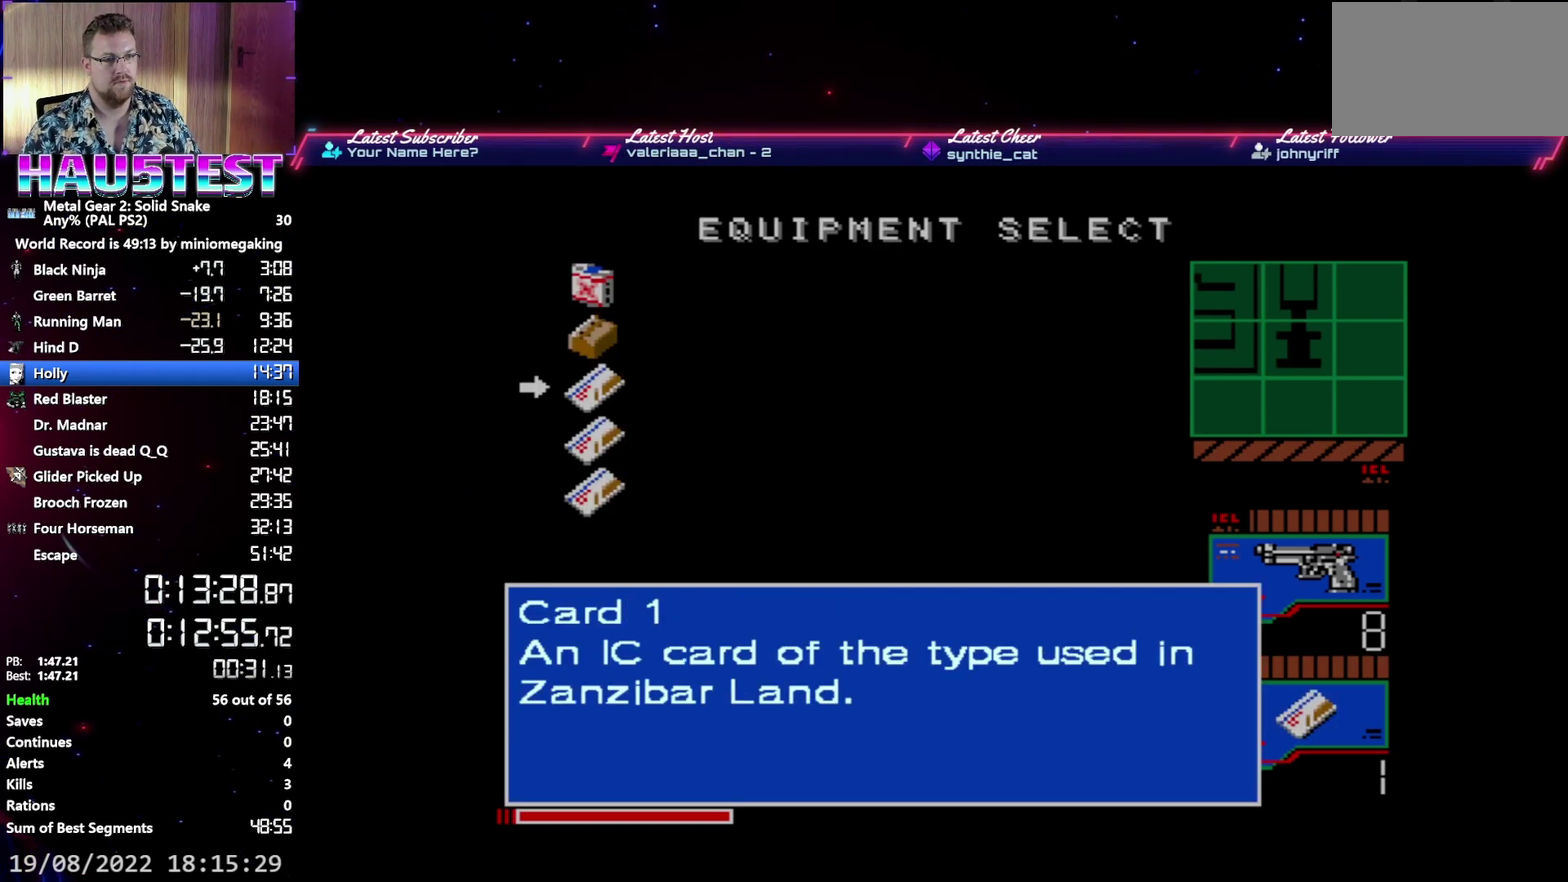
{"buttons": ["DPAD_UP"], "events": [[50, "DPAD_DOWN", "up"], [50, "L2", "down"], [150, "DPAD_UP", "down"], [167, "L2", "up"]]}
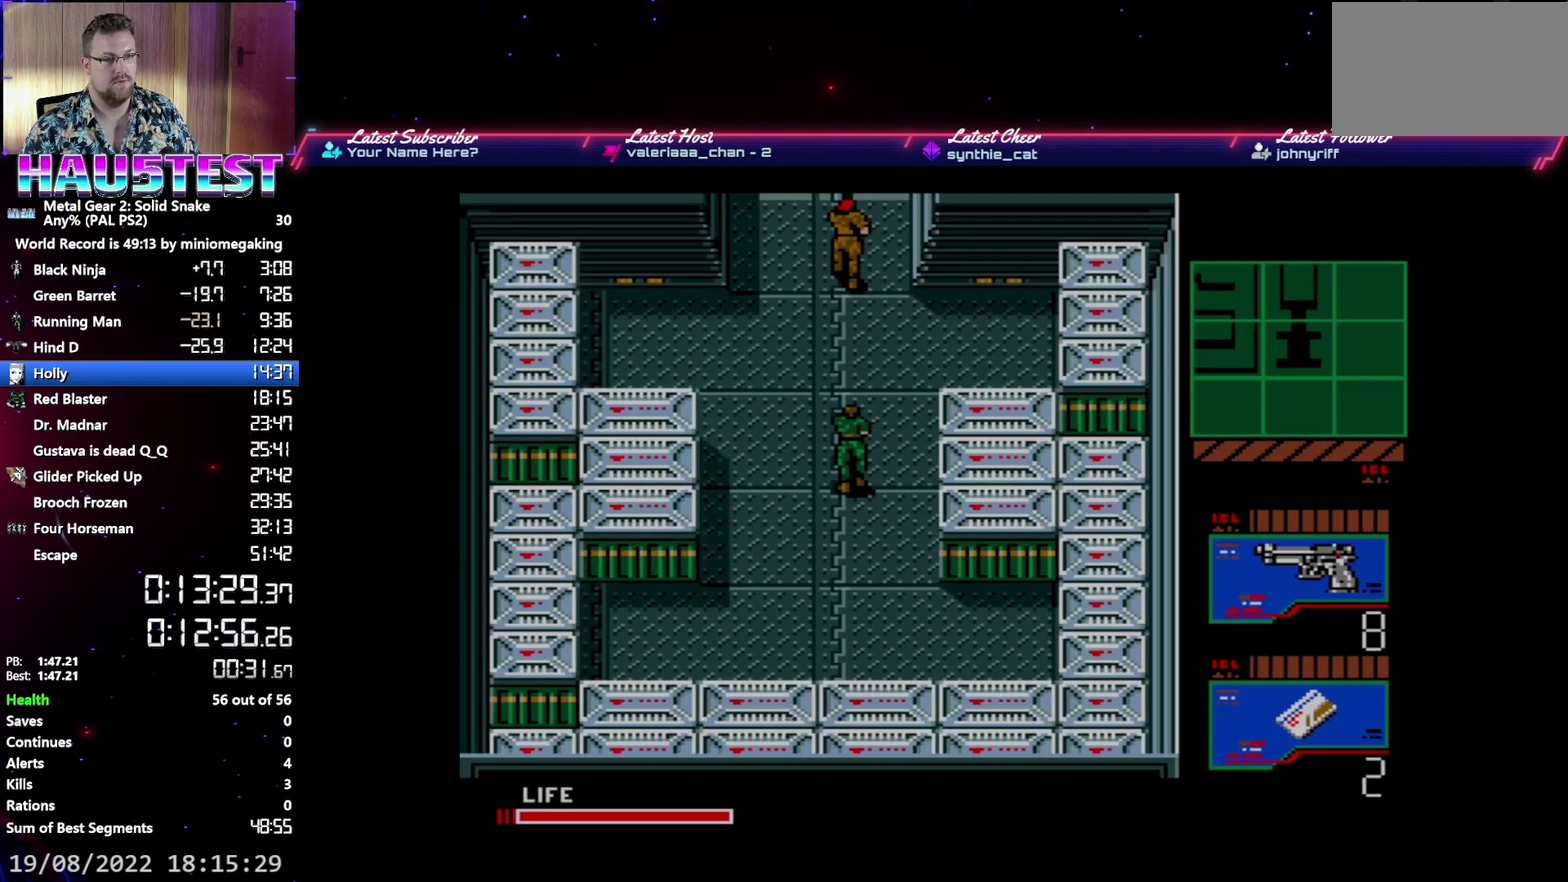
{"buttons": ["DPAD_UP"], "events": [[50, "L2", "down"], [100, "DPAD_UP", "up"], [150, "L2", "up"], [217, "DPAD_DOWN", "down"], [250, "L2", "down"], [283, "DPAD_DOWN", "up"], [383, "DPAD_UP", "down"], [383, "L2", "up"]]}
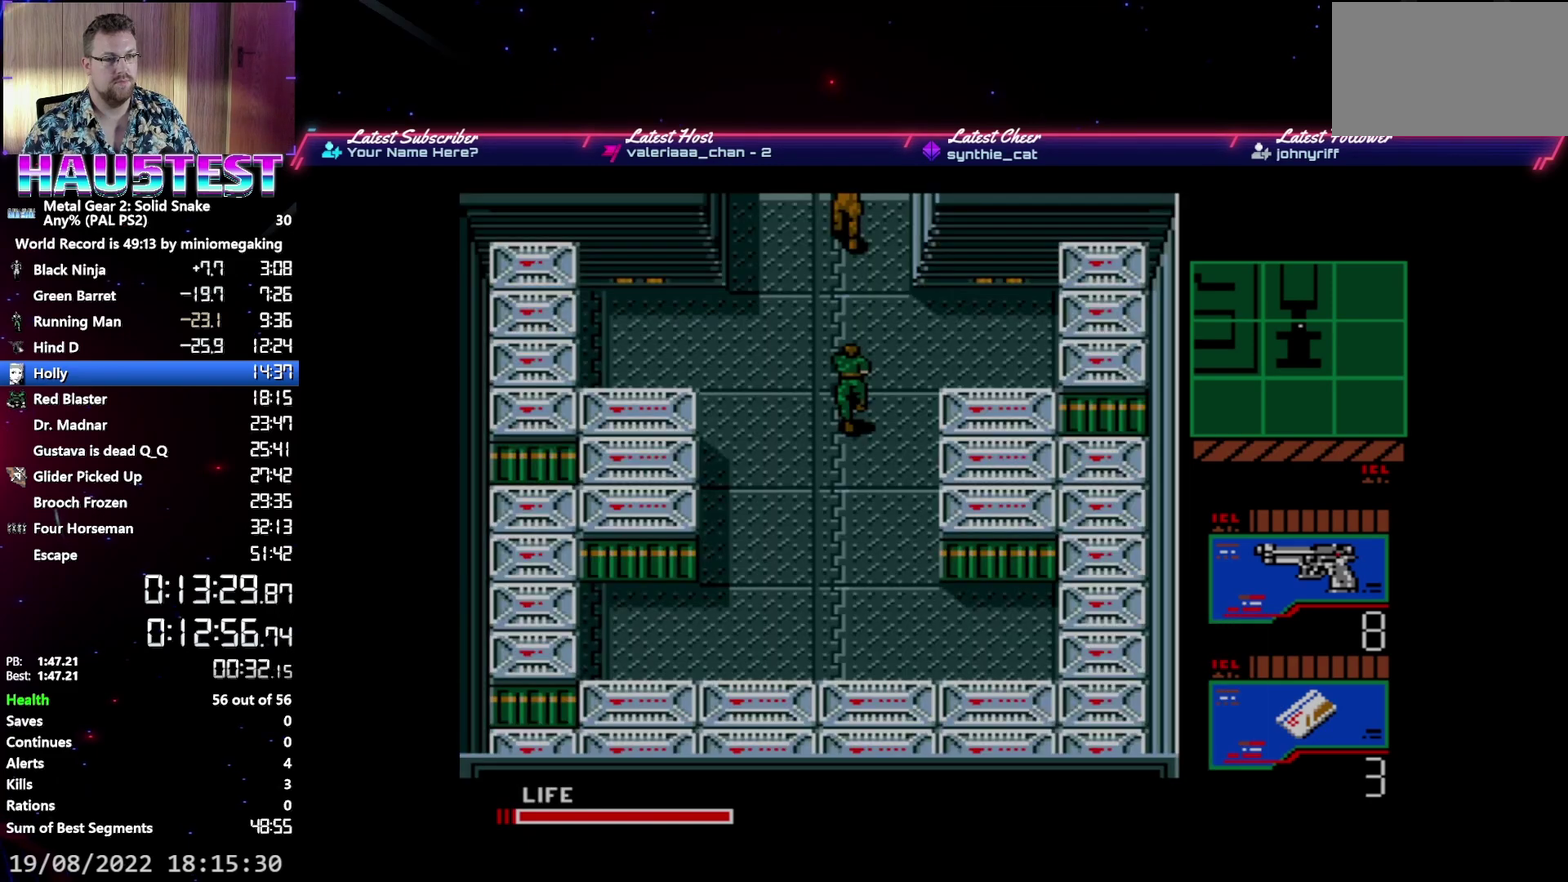
{"buttons": ["DPAD_UP"], "events": []}
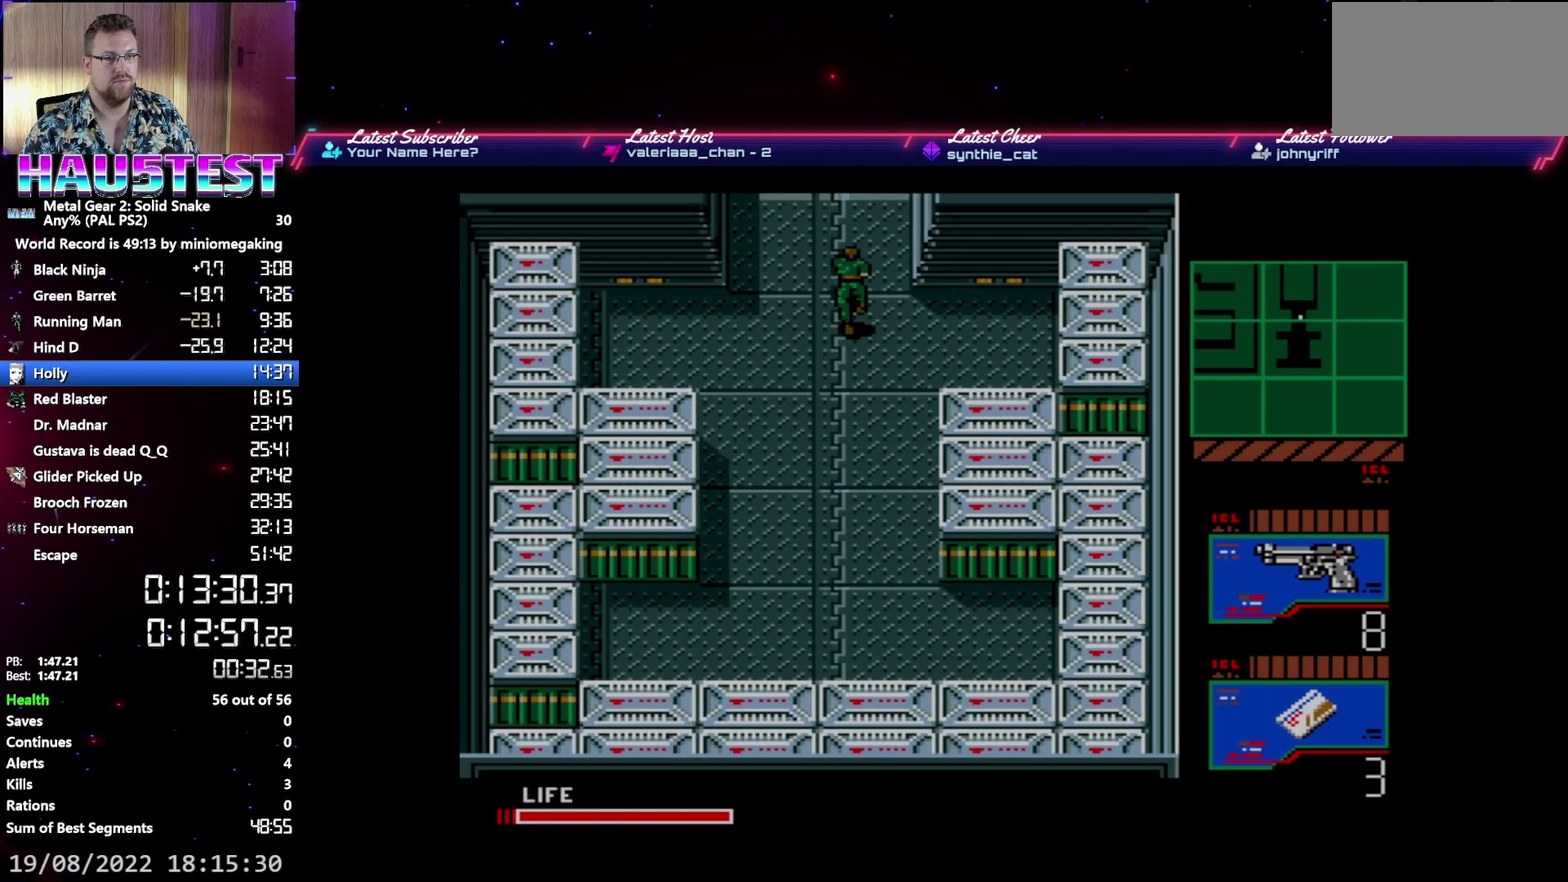
{"buttons": ["DPAD_UP"], "events": []}
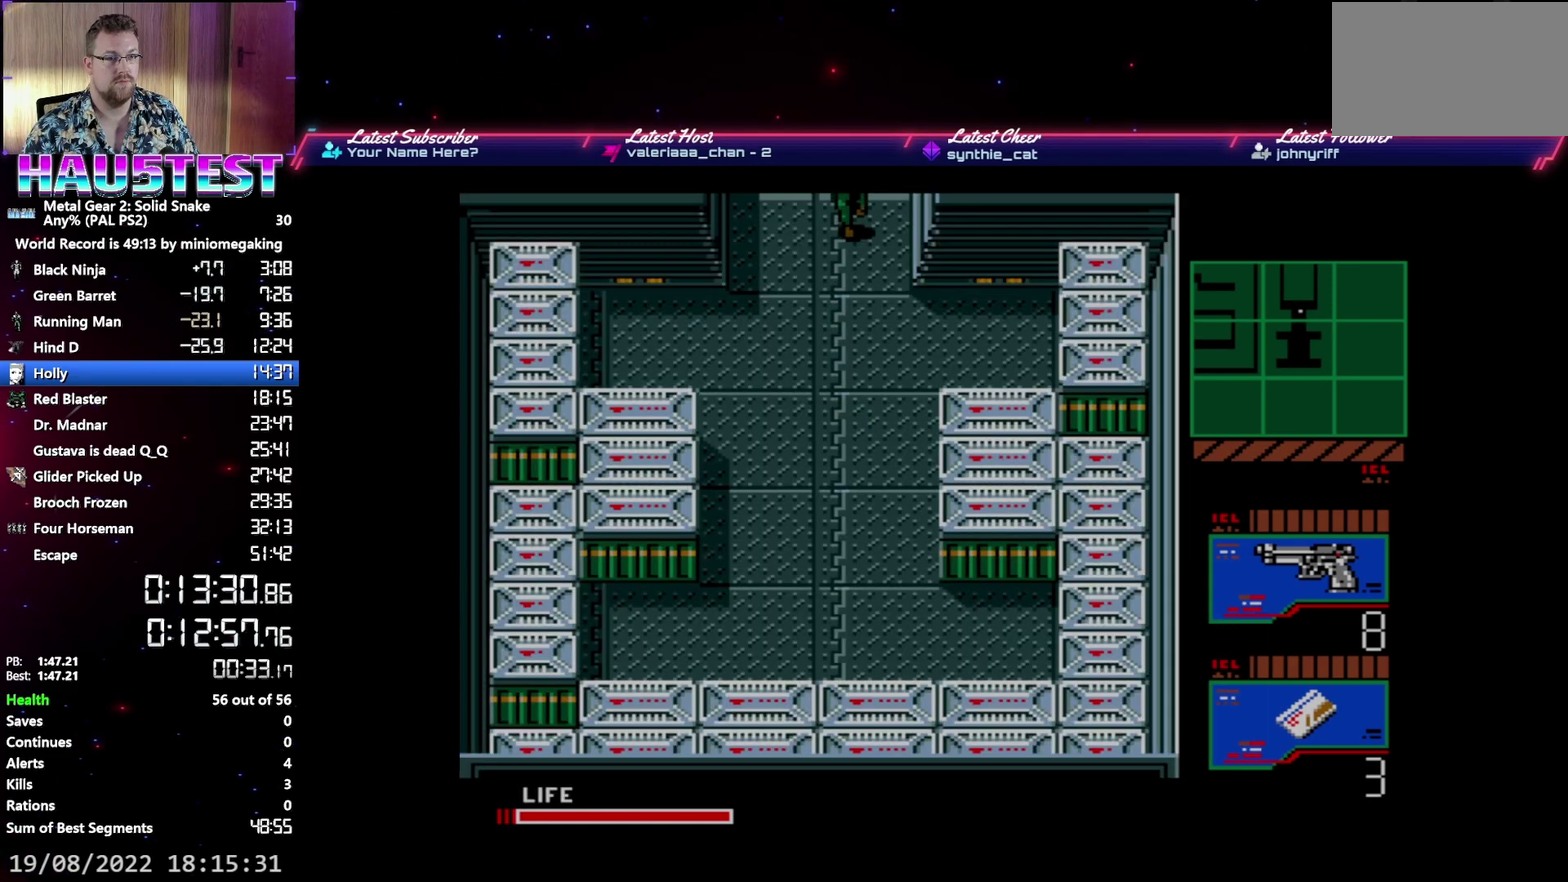
{"buttons": ["DPAD_UP"], "events": [[217, "B", "down"], [350, "B", "up"]]}
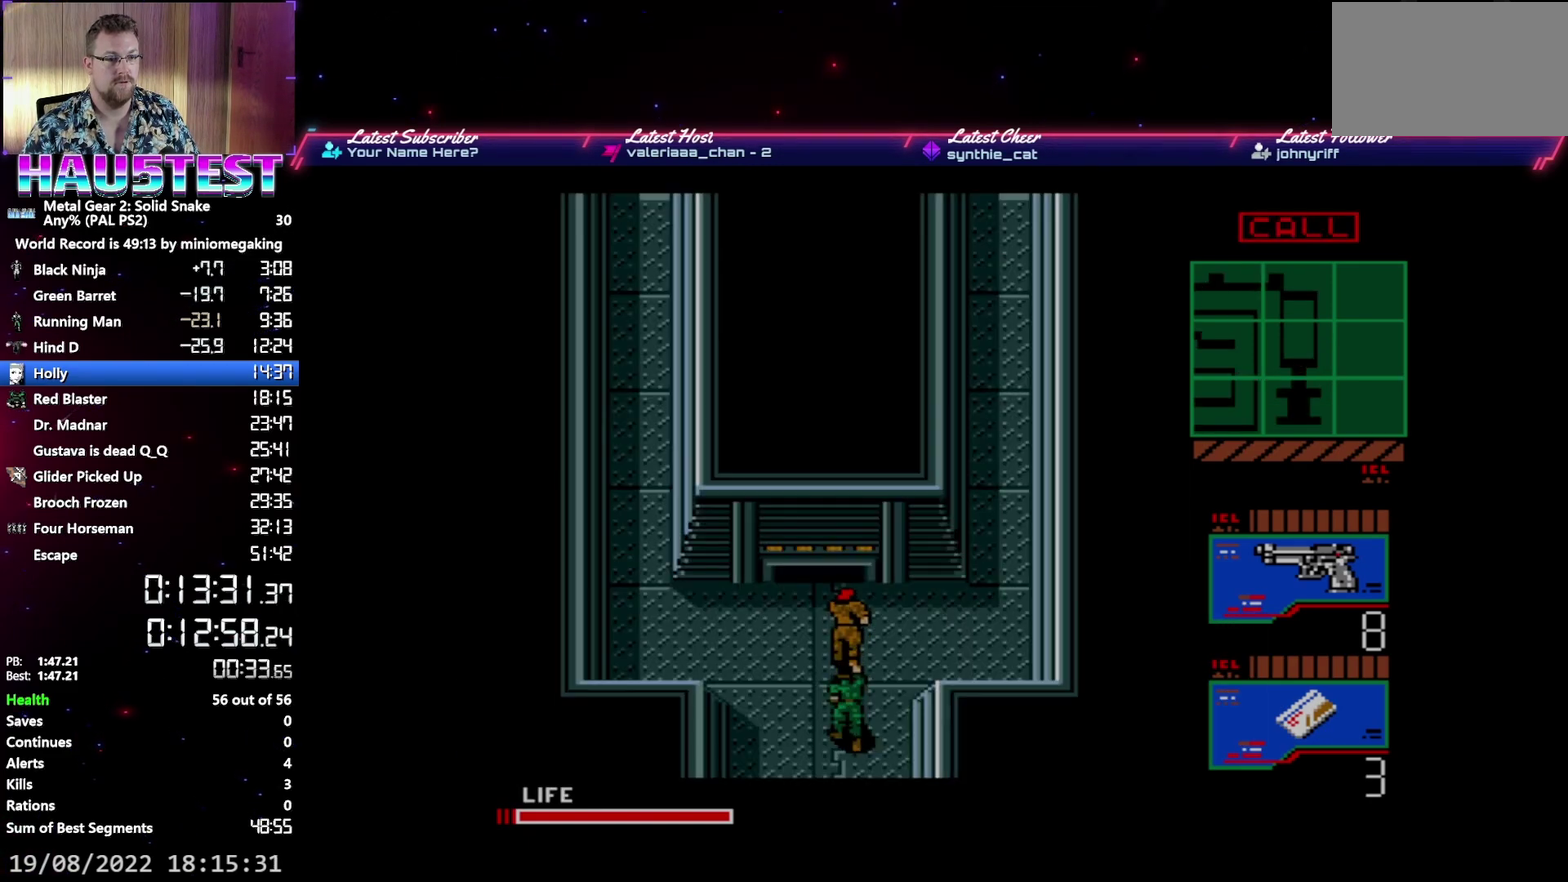
{"buttons": ["DPAD_UP"], "events": [[167, "DPAD_LEFT", "down"], [167, "DPAD_UP", "up"], [300, "DPAD_UP", "down"], [317, "DPAD_LEFT", "up"]]}
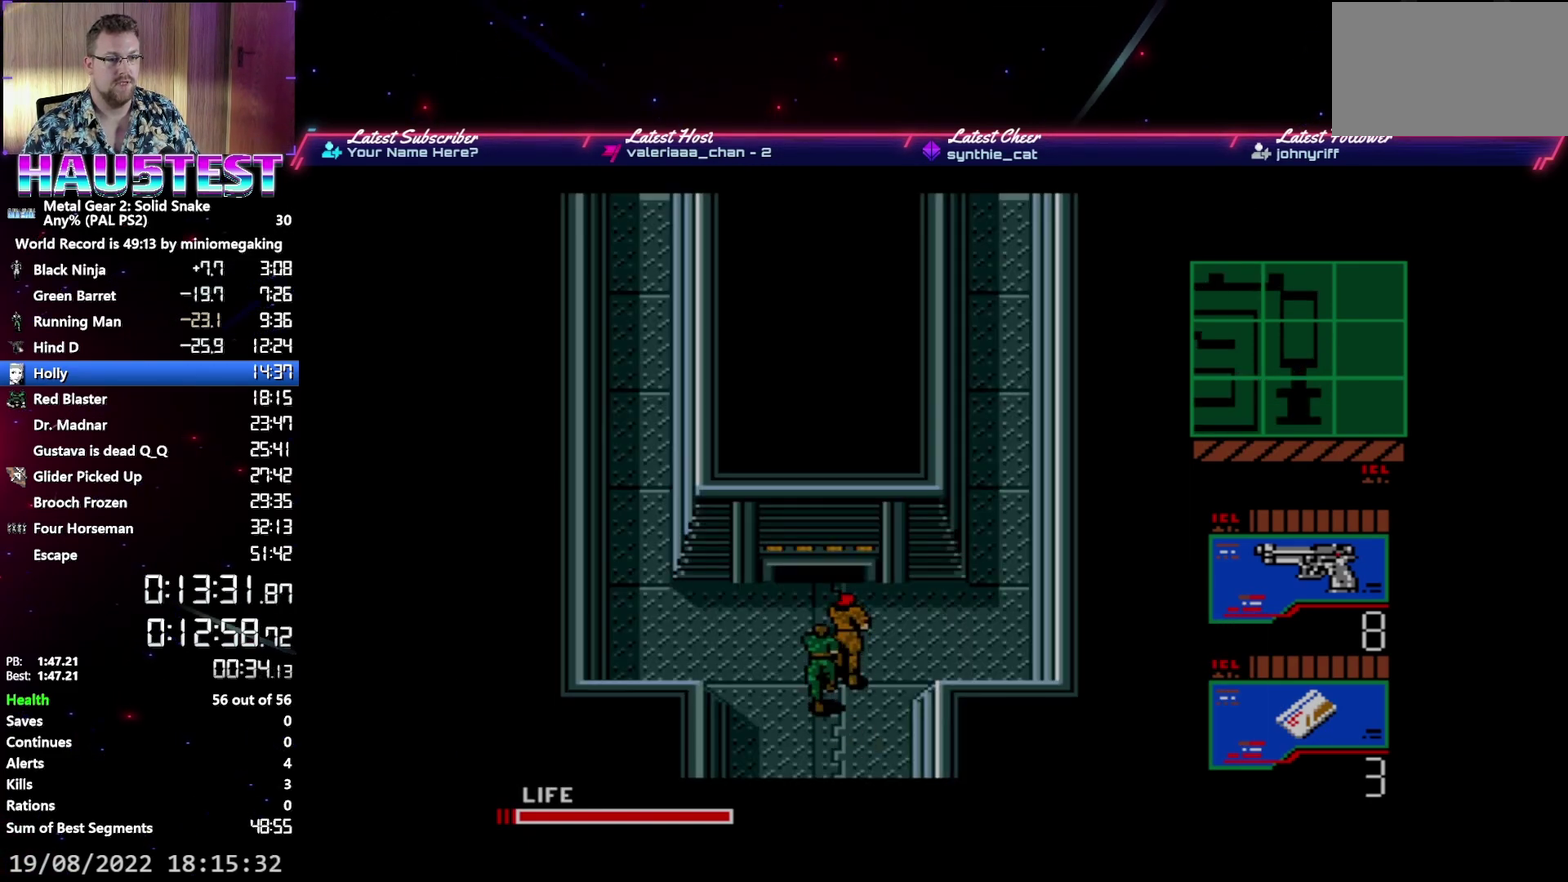
{"buttons": ["A", "DPAD_UP"], "events": [[433, "A", "down"]]}
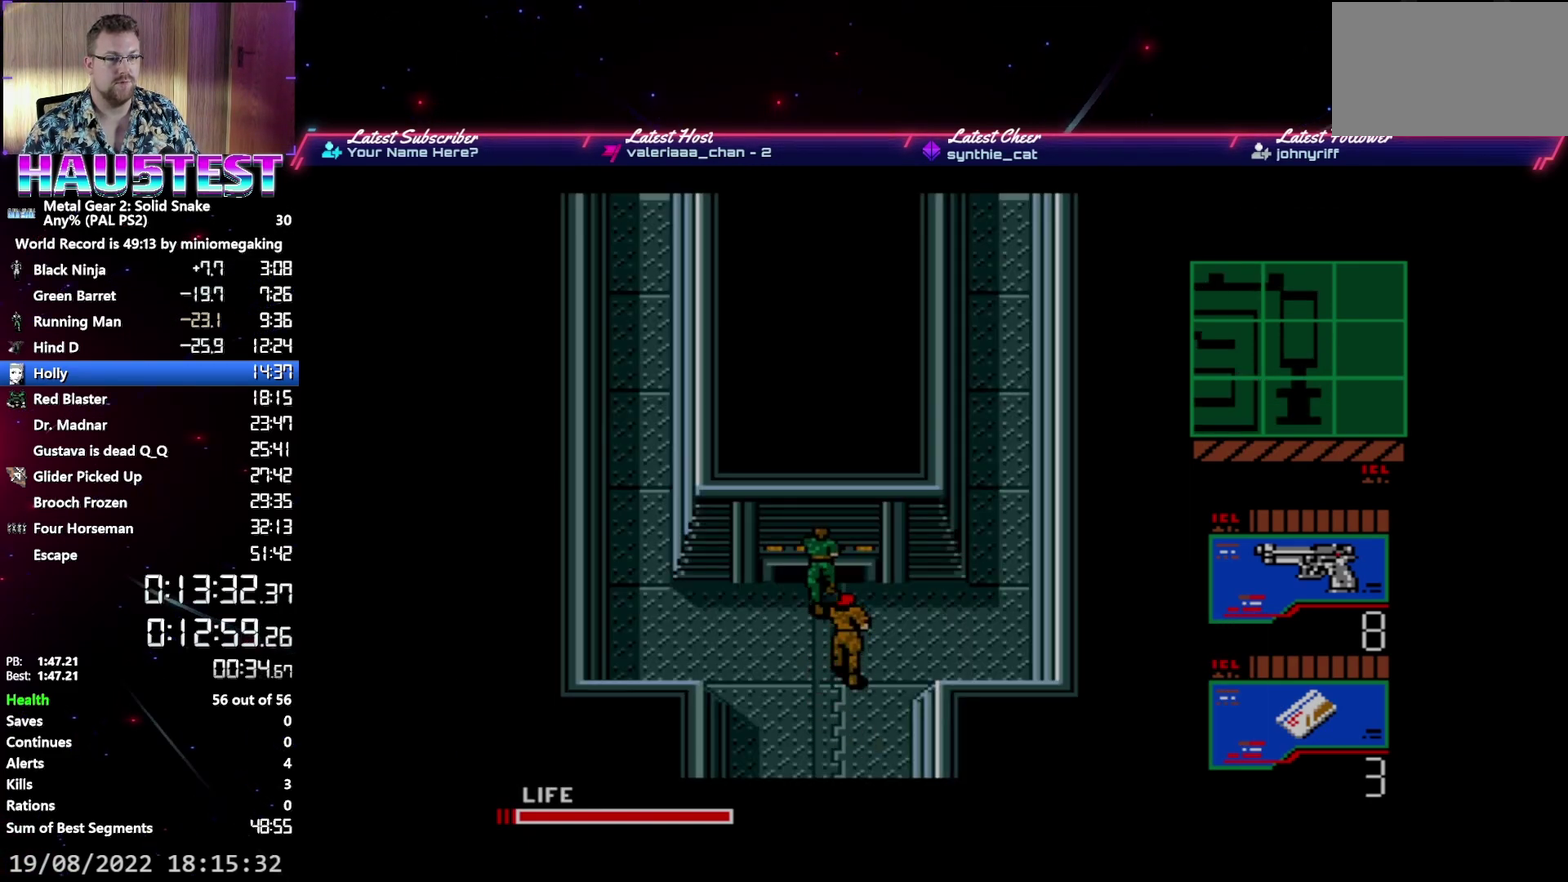
{"buttons": ["DPAD_UP"], "events": [[50, "A", "up"]]}
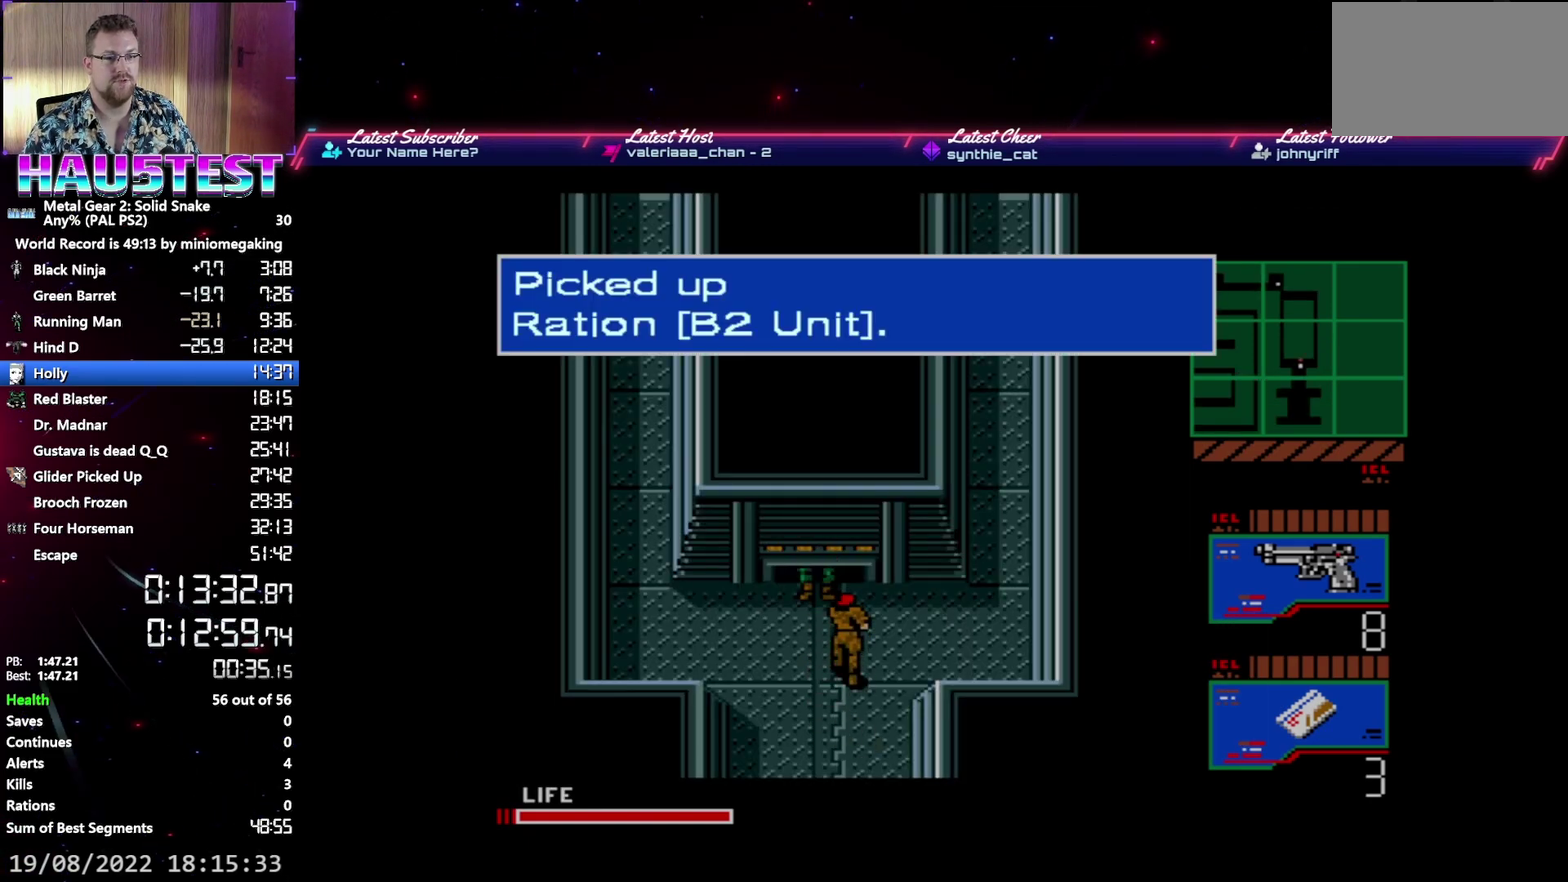
{"buttons": ["A", "DPAD_DOWN"], "events": [[333, "DPAD_UP", "up"], [367, "DPAD_DOWN", "down"], [483, "A", "down"]]}
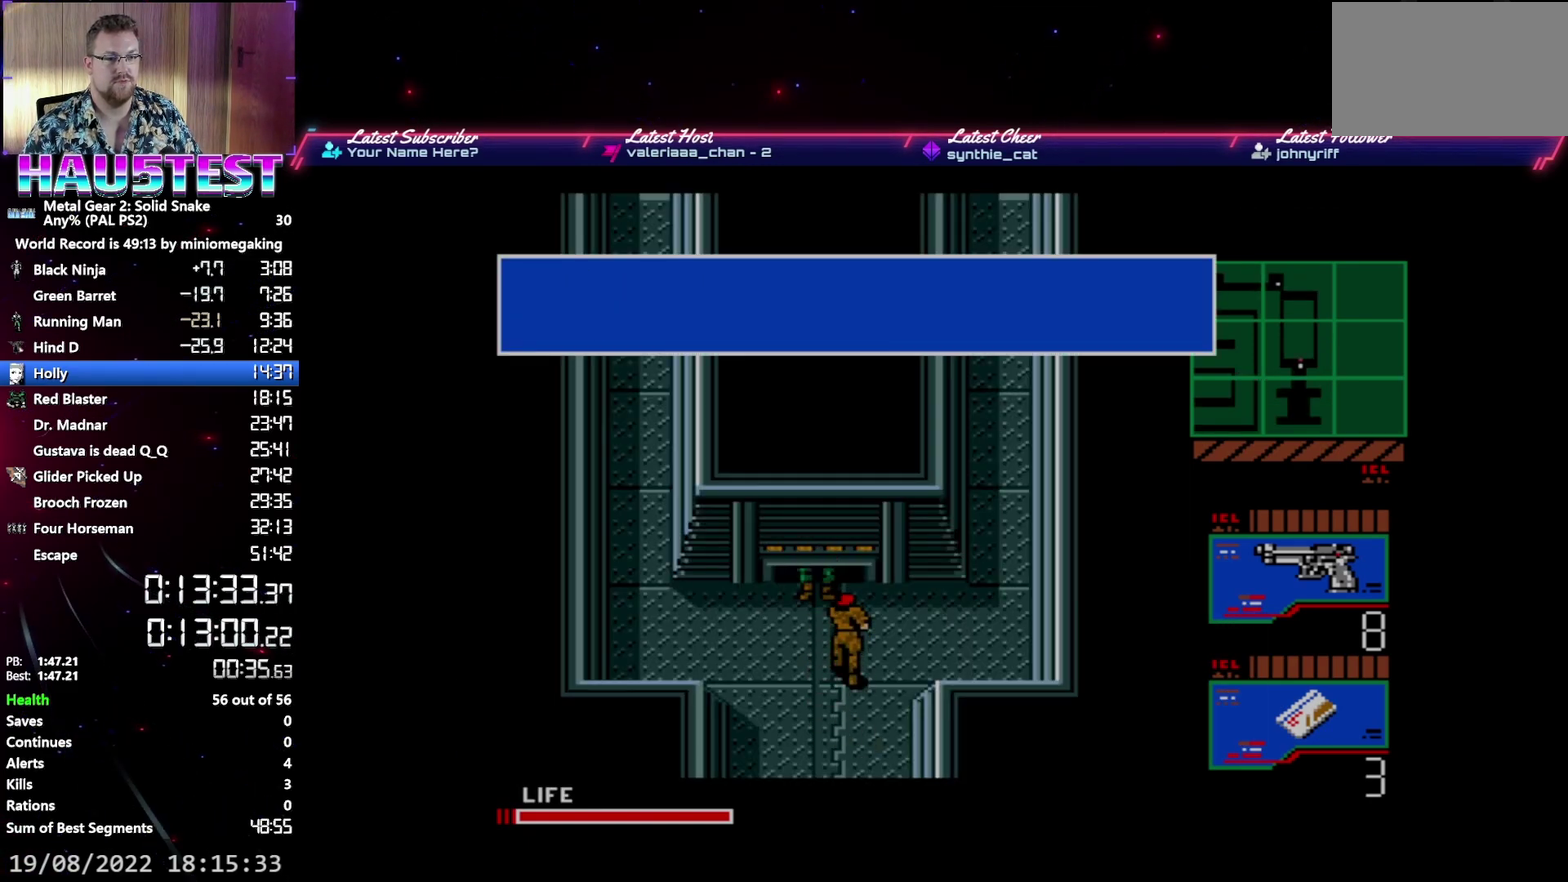
{"buttons": ["DPAD_DOWN"], "events": [[33, "A", "up"]]}
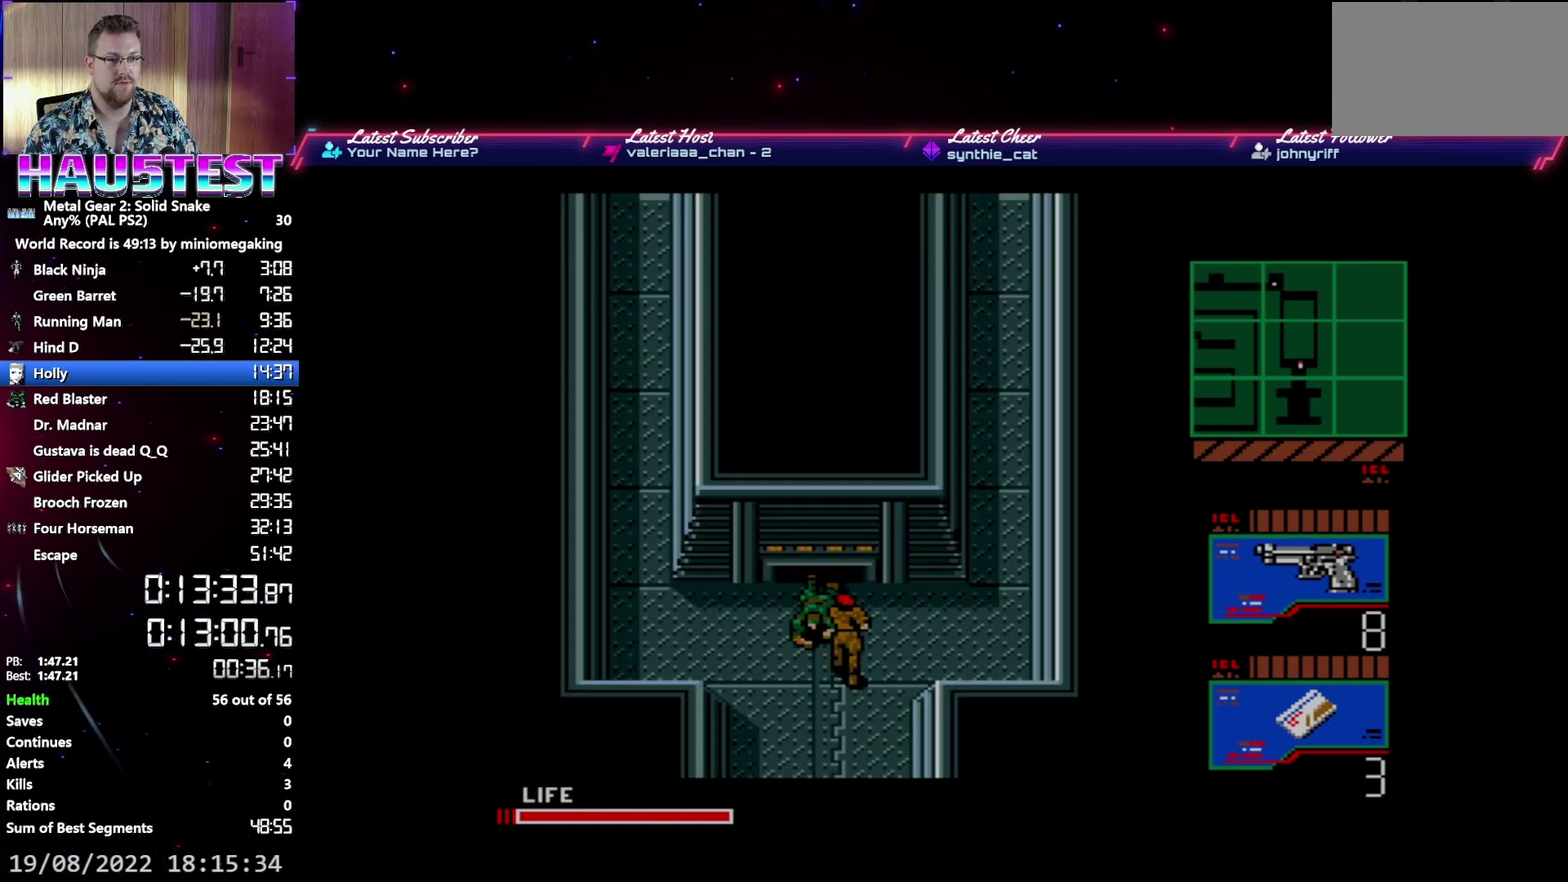
{"buttons": ["DPAD_LEFT"], "events": [[117, "DPAD_DOWN", "up"], [133, "A", "down"], [250, "A", "up"], [317, "DPAD_LEFT", "down"]]}
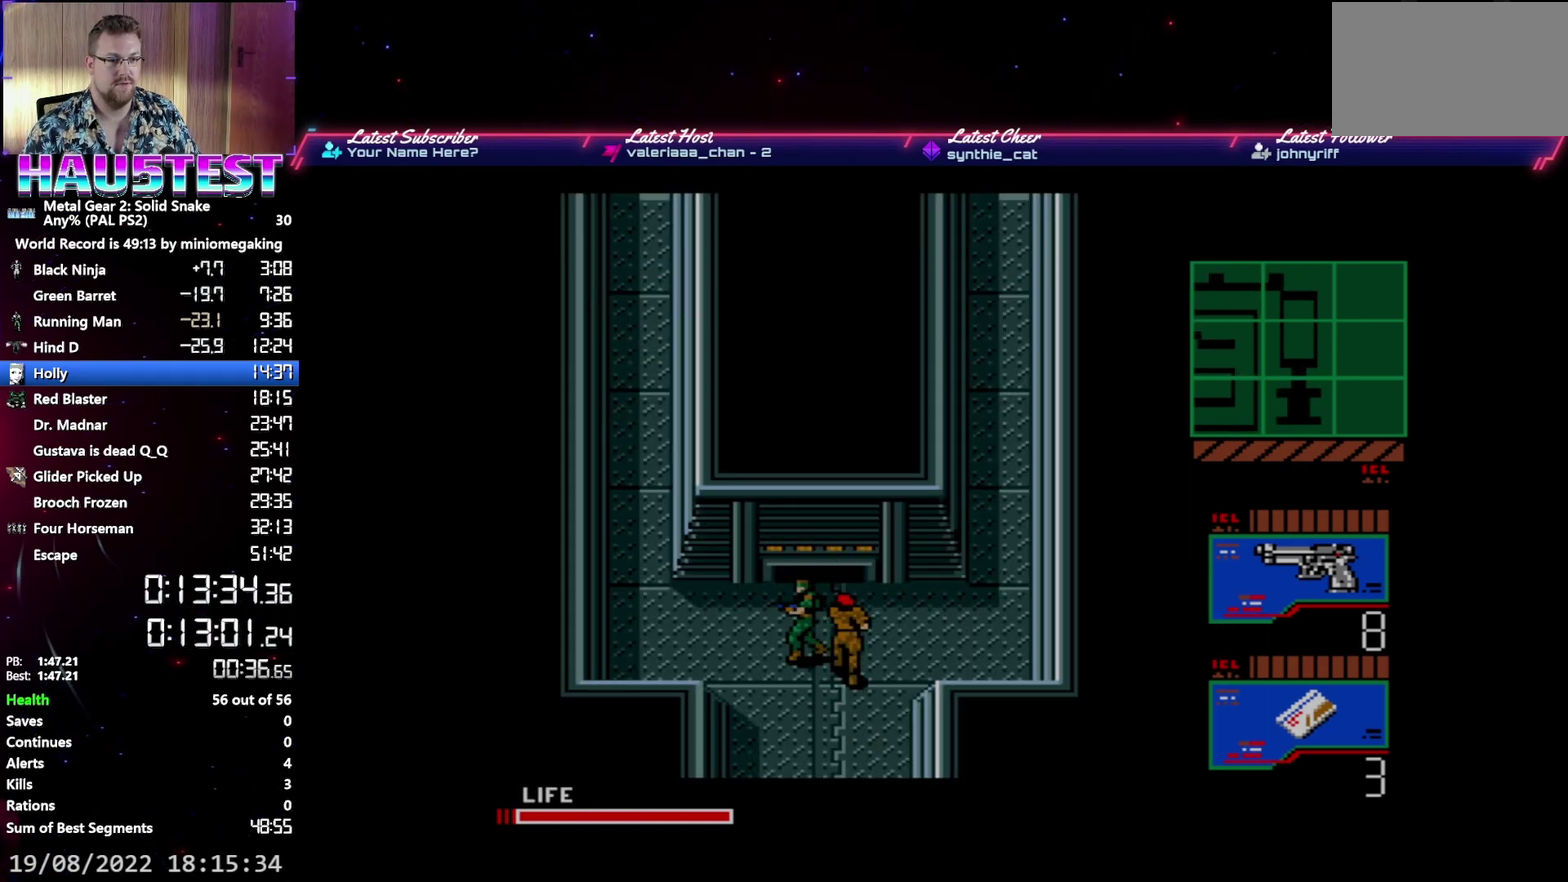
{"buttons": ["DPAD_LEFT", "SELECT"], "events": [[483, "SELECT", "down"]]}
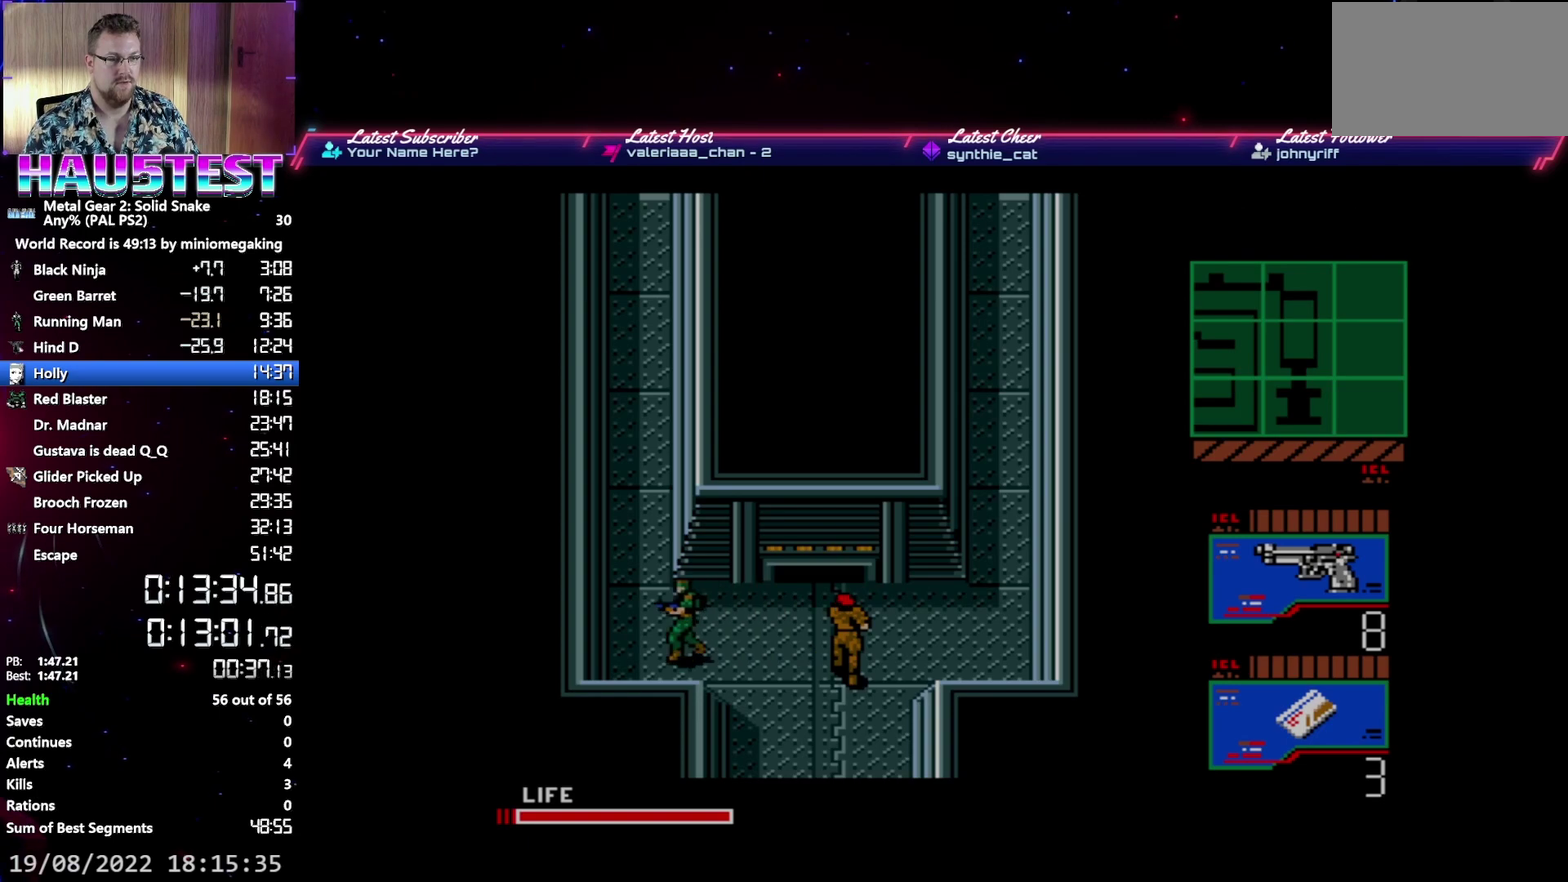
{"buttons": ["A"], "events": [[50, "DPAD_LEFT", "up"], [150, "SELECT", "up"], [250, "A", "down"]]}
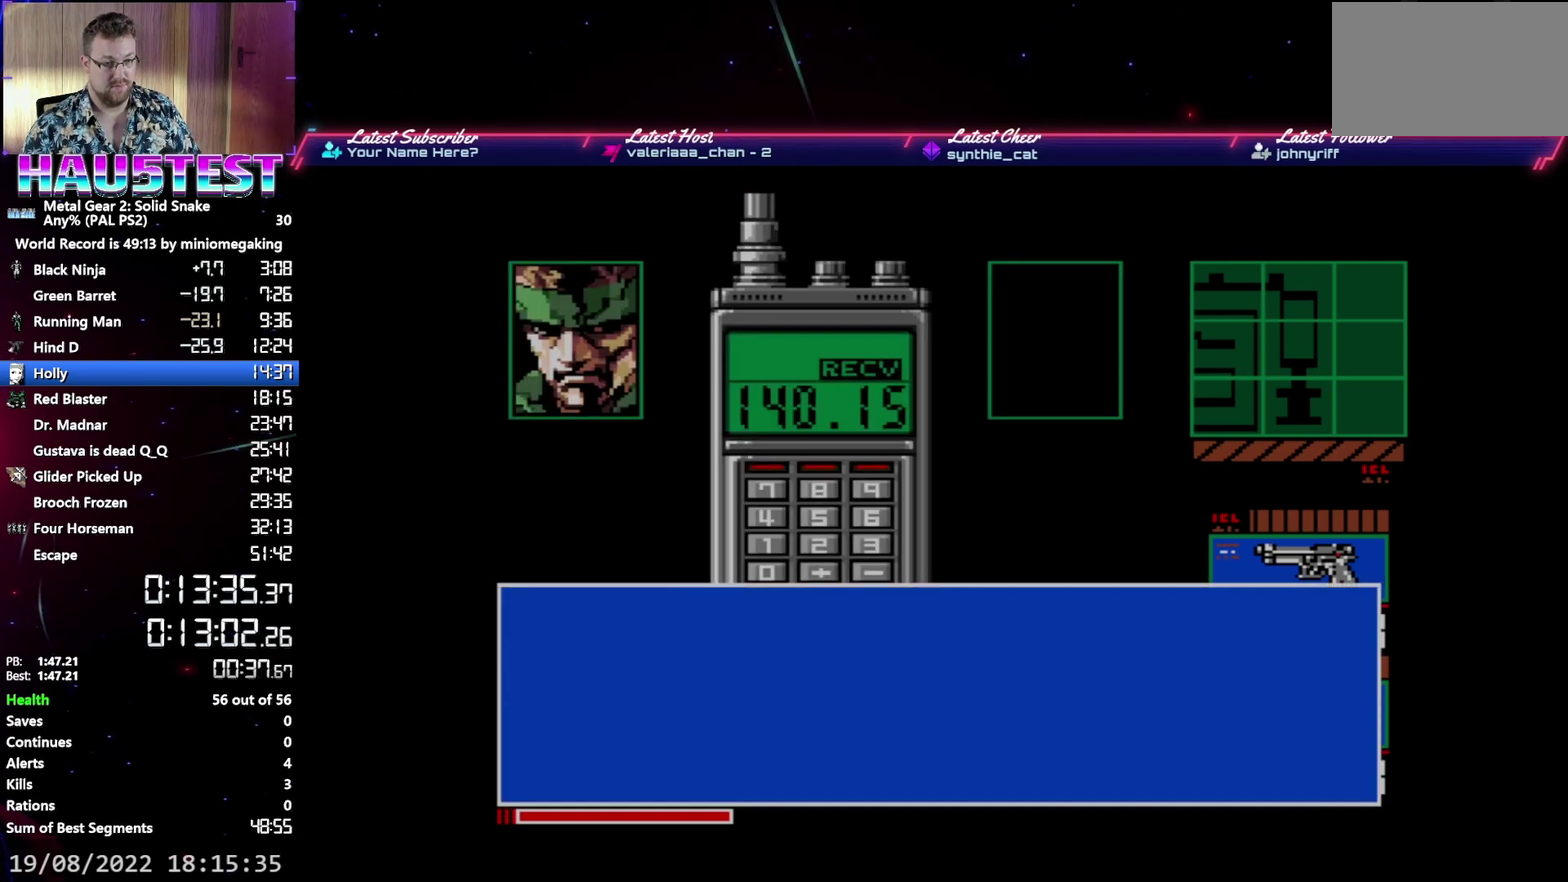
{"buttons": ["A"], "events": []}
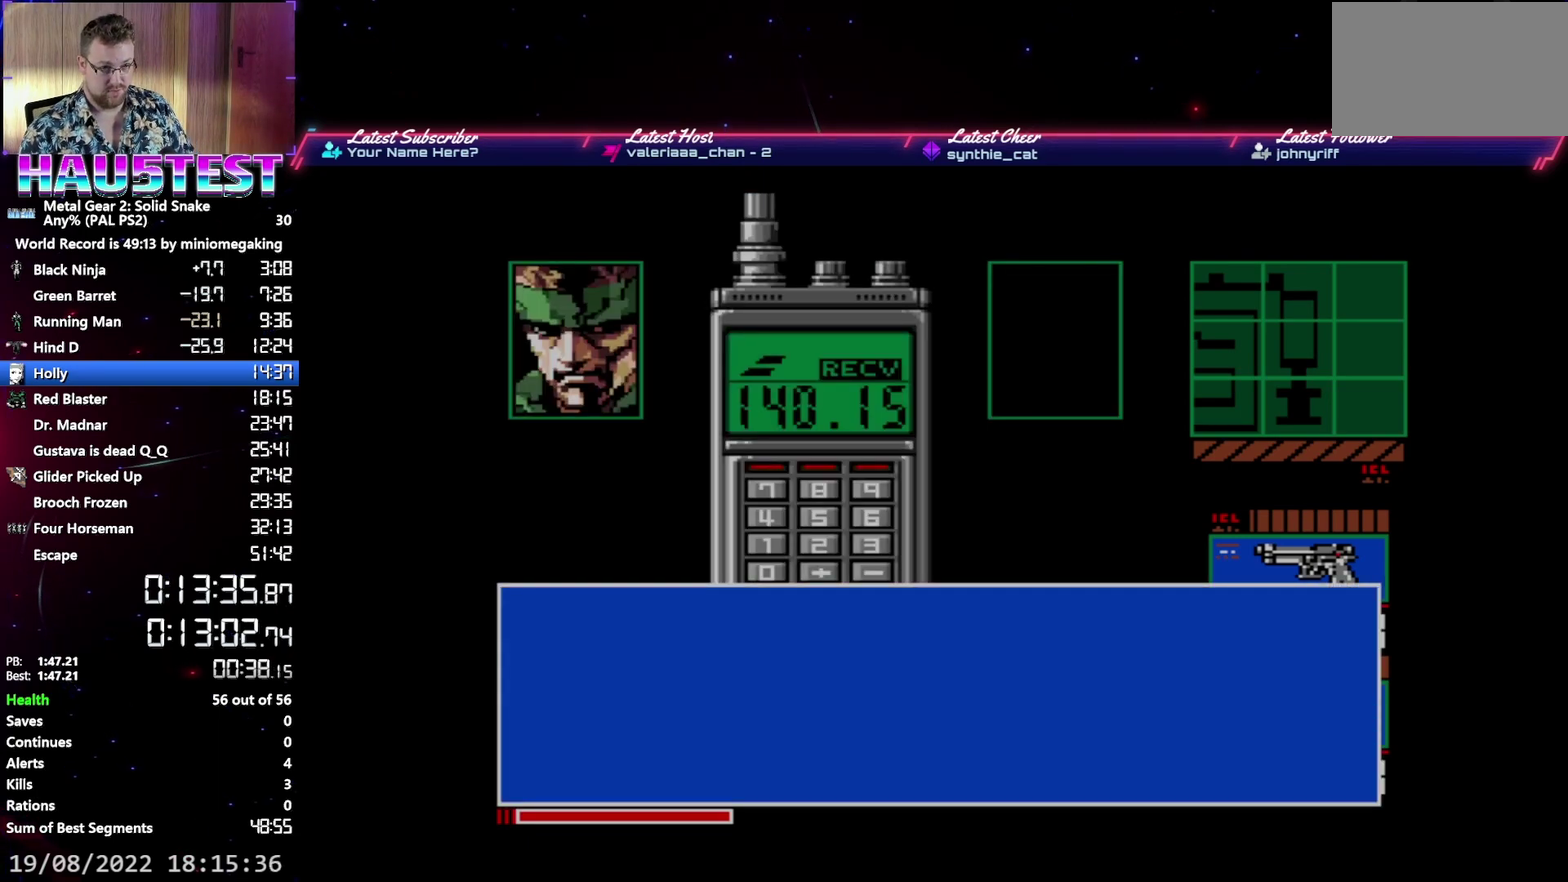
{"buttons": ["A"], "events": []}
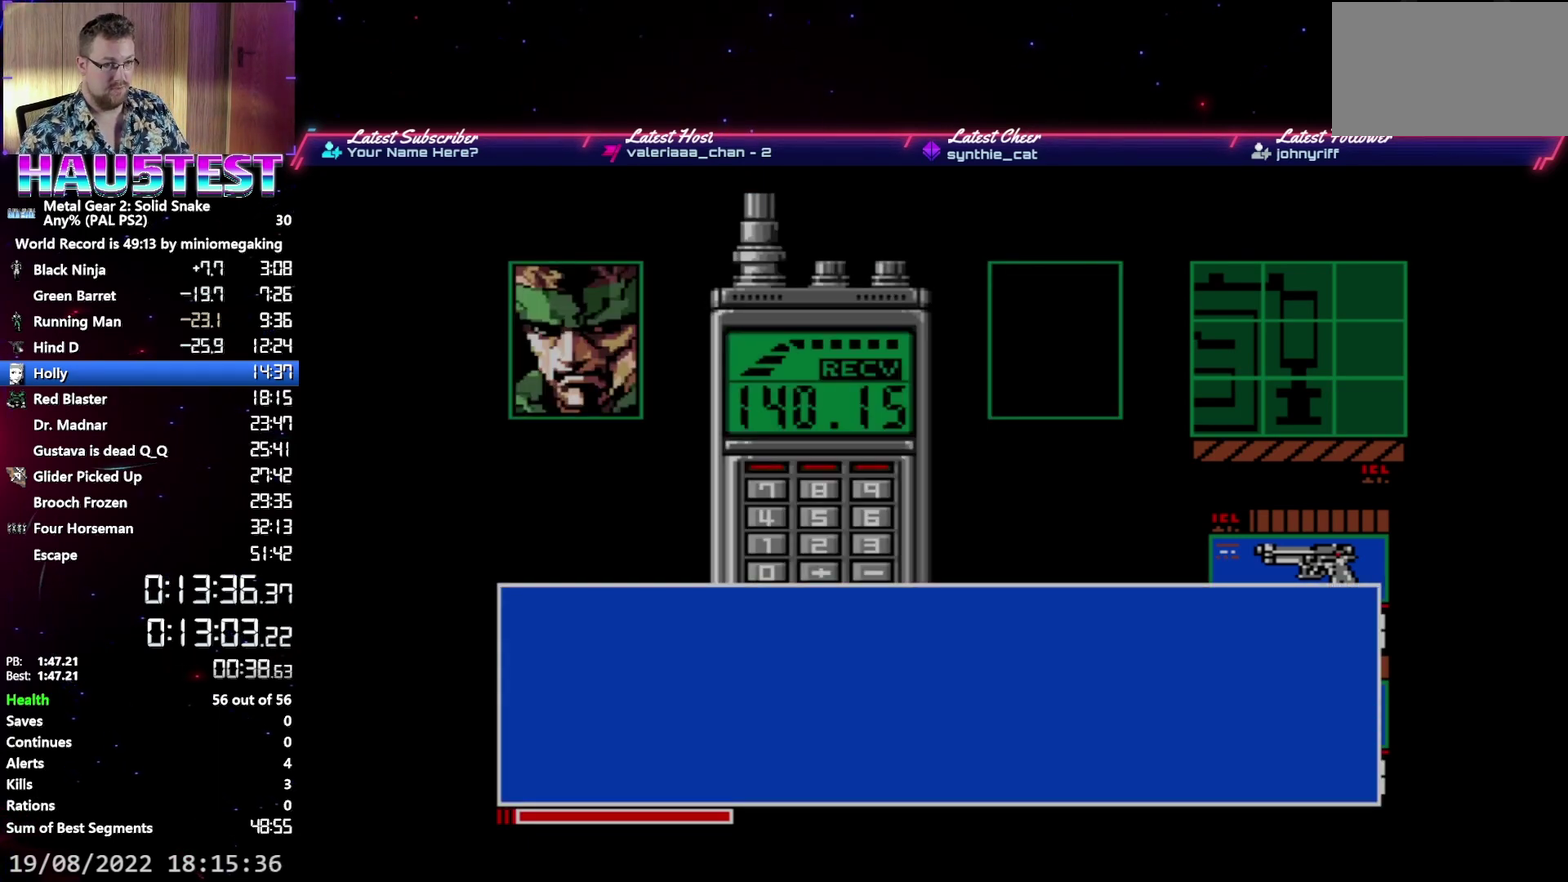
{"buttons": ["A"], "events": []}
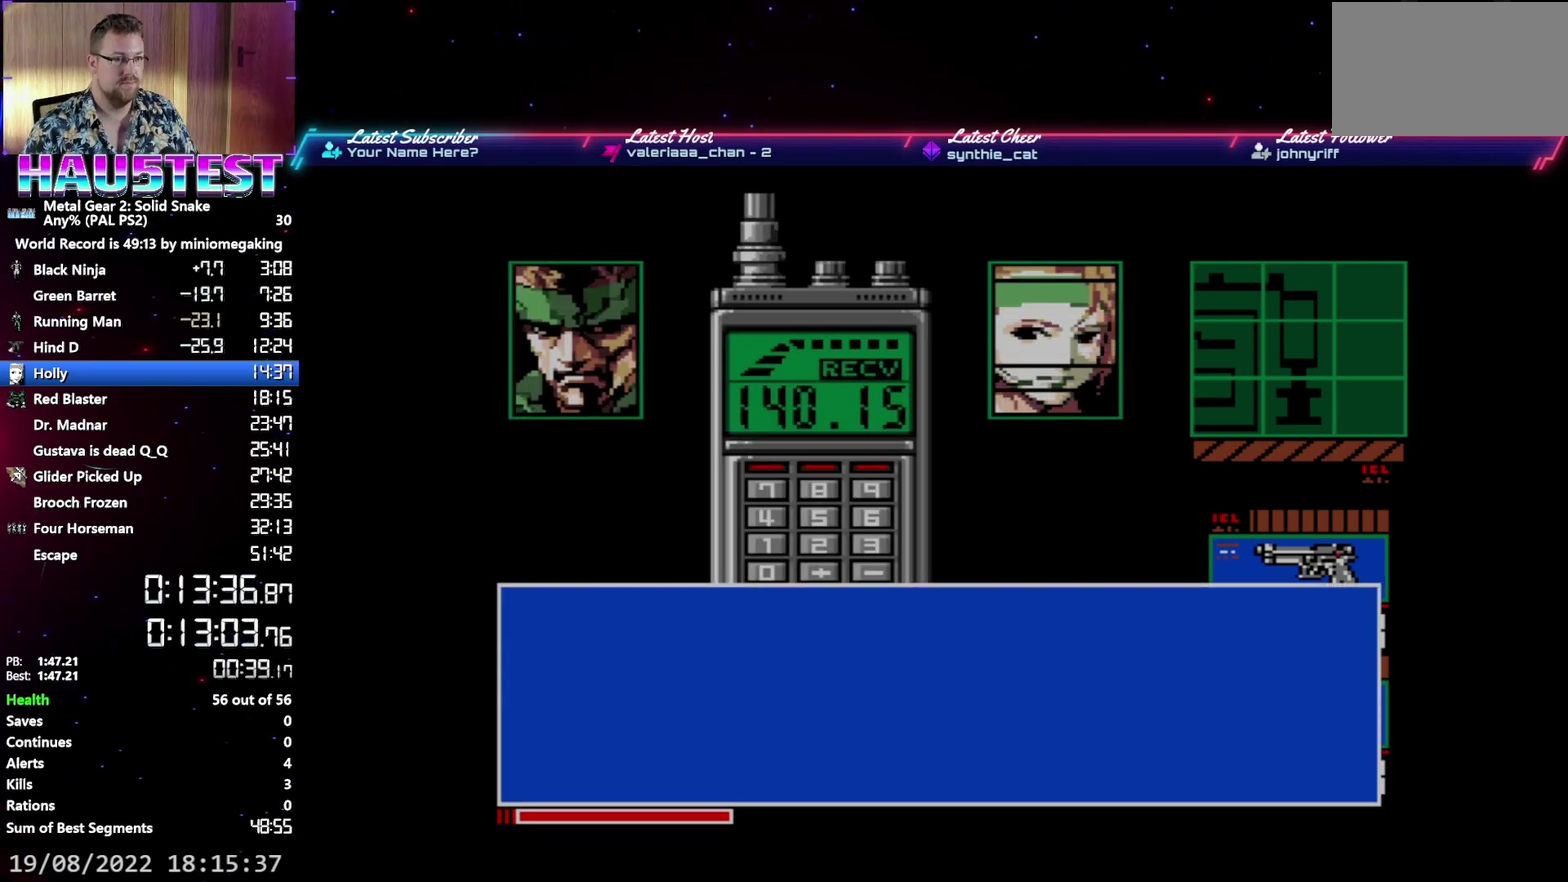
{"buttons": ["A"], "events": []}
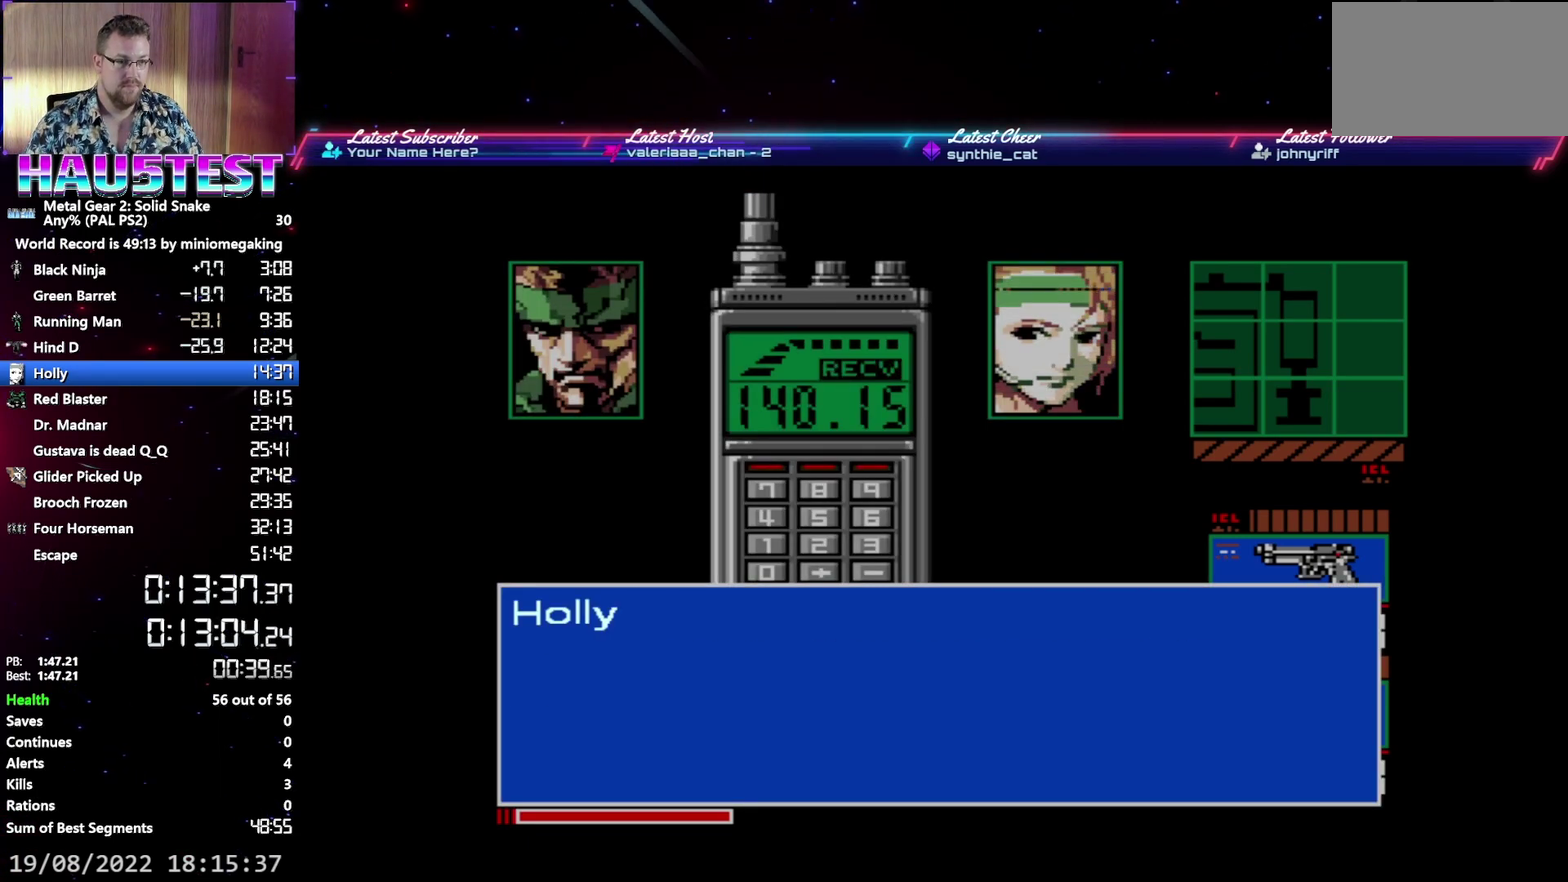
{"buttons": ["A"], "events": []}
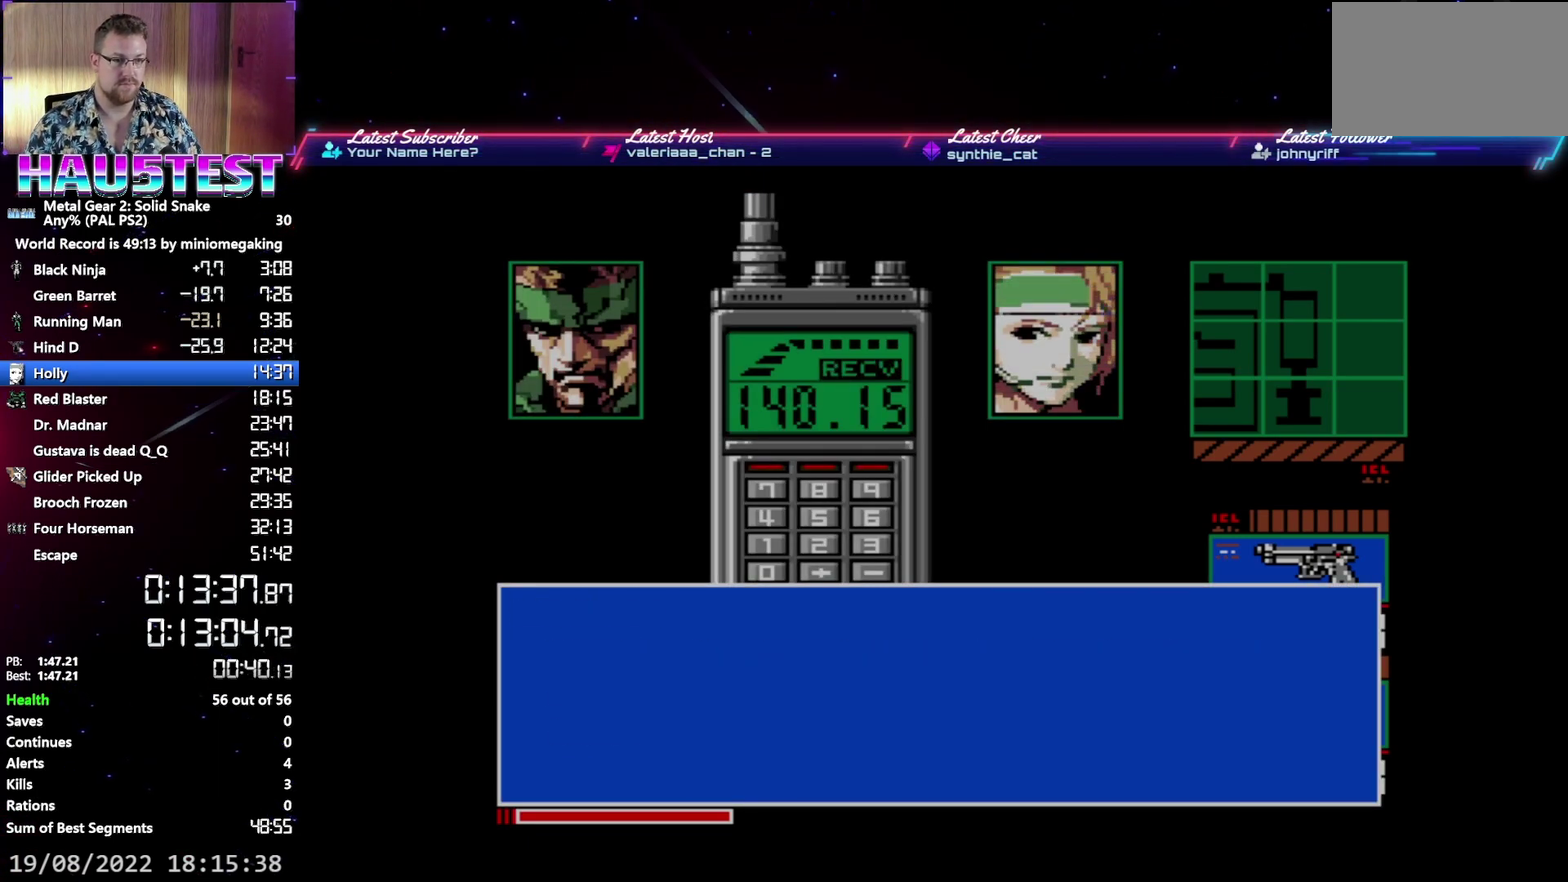
{"buttons": ["A"], "events": []}
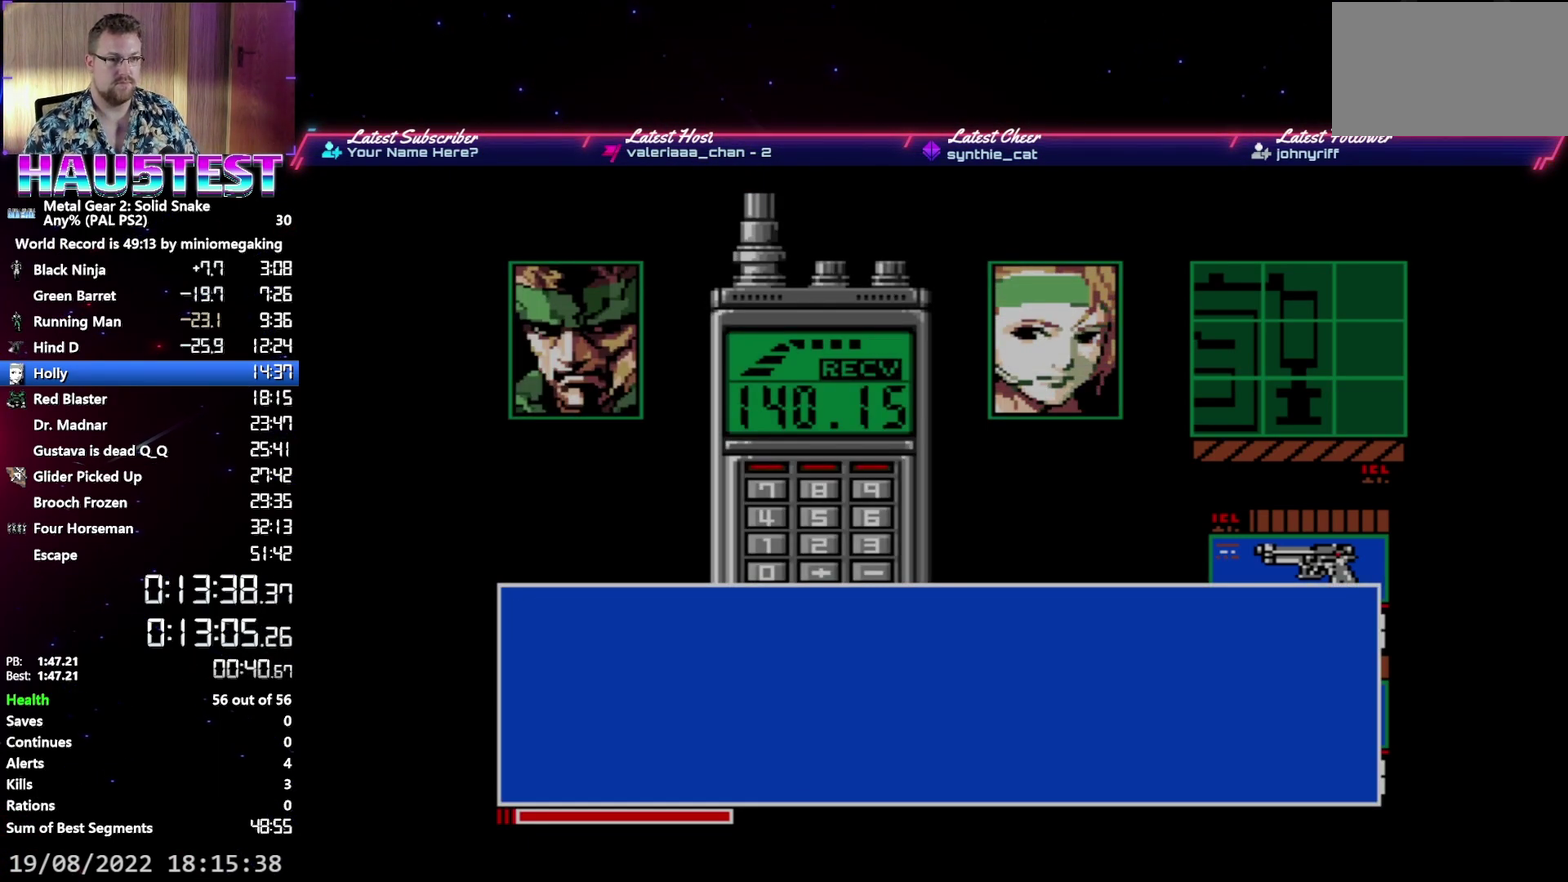
{"buttons": [], "events": [[350, "A", "up"]]}